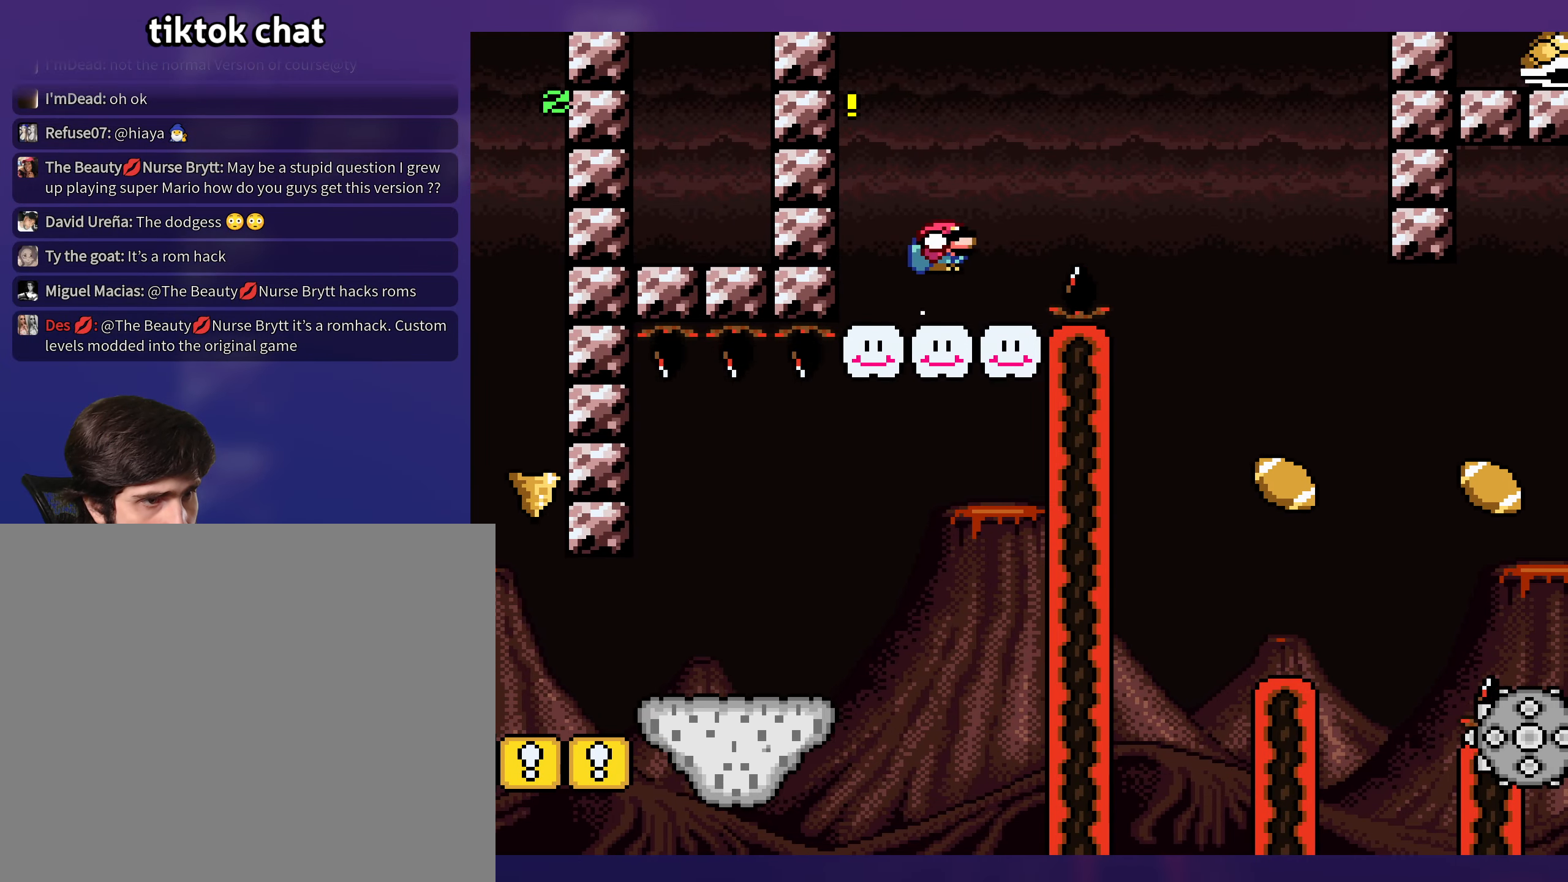
Gameplay with a controller (Nintendo layout); each line is a JSON object with the inputs held at the frame after it. "events" lists button and stick changes between this image and that frame as [ms after this image, input, new state], when the widget could be followed in between. Not read: L3 R3.
{"buttons": ["Y", "DPAD_RIGHT"], "events": [[100, "DPAD_DOWN", "up"], [367, "B", "up"]]}
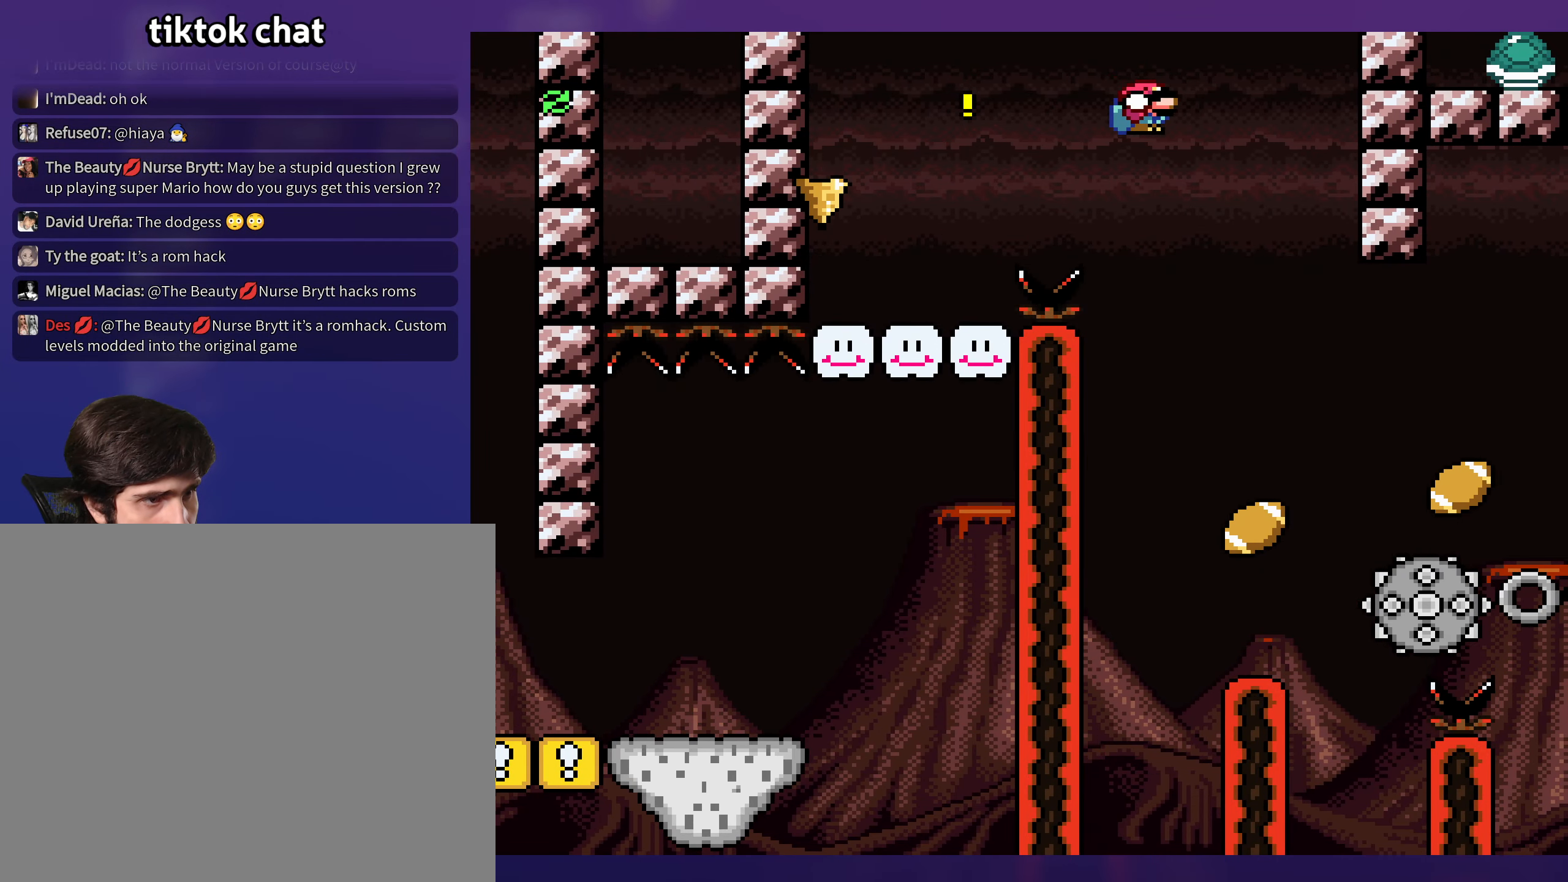
{"buttons": ["Y"], "events": [[117, "DPAD_RIGHT", "up"], [117, "DPAD_UP", "down"], [134, "DPAD_LEFT", "down"], [134, "DPAD_UP", "up"], [284, "DPAD_LEFT", "up"]]}
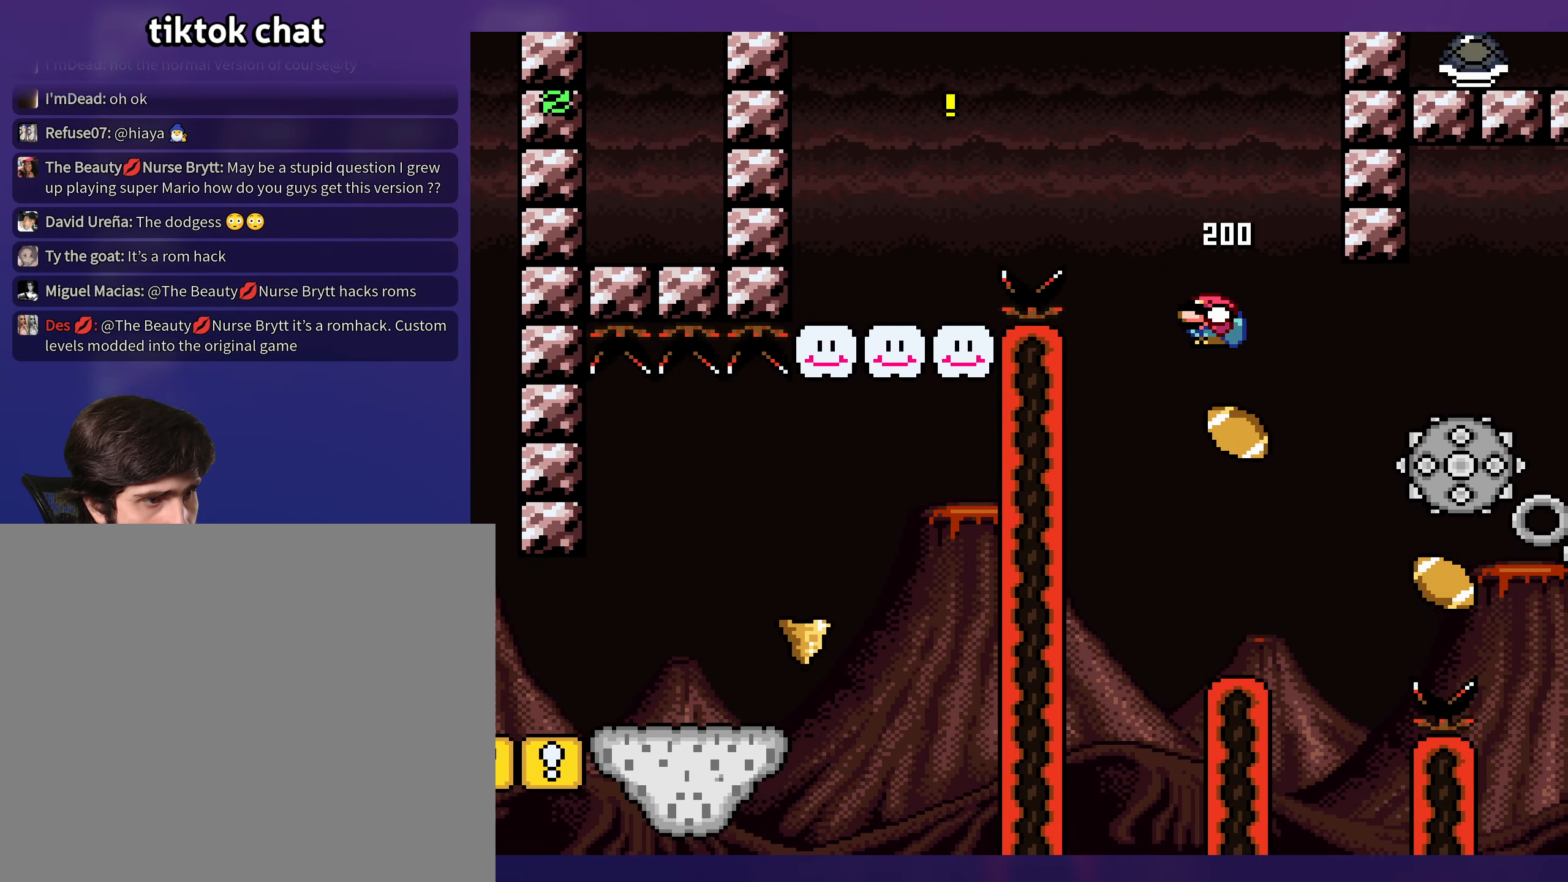
{"buttons": ["Y"], "events": [[67, "DPAD_RIGHT", "down"], [150, "DPAD_RIGHT", "up"]]}
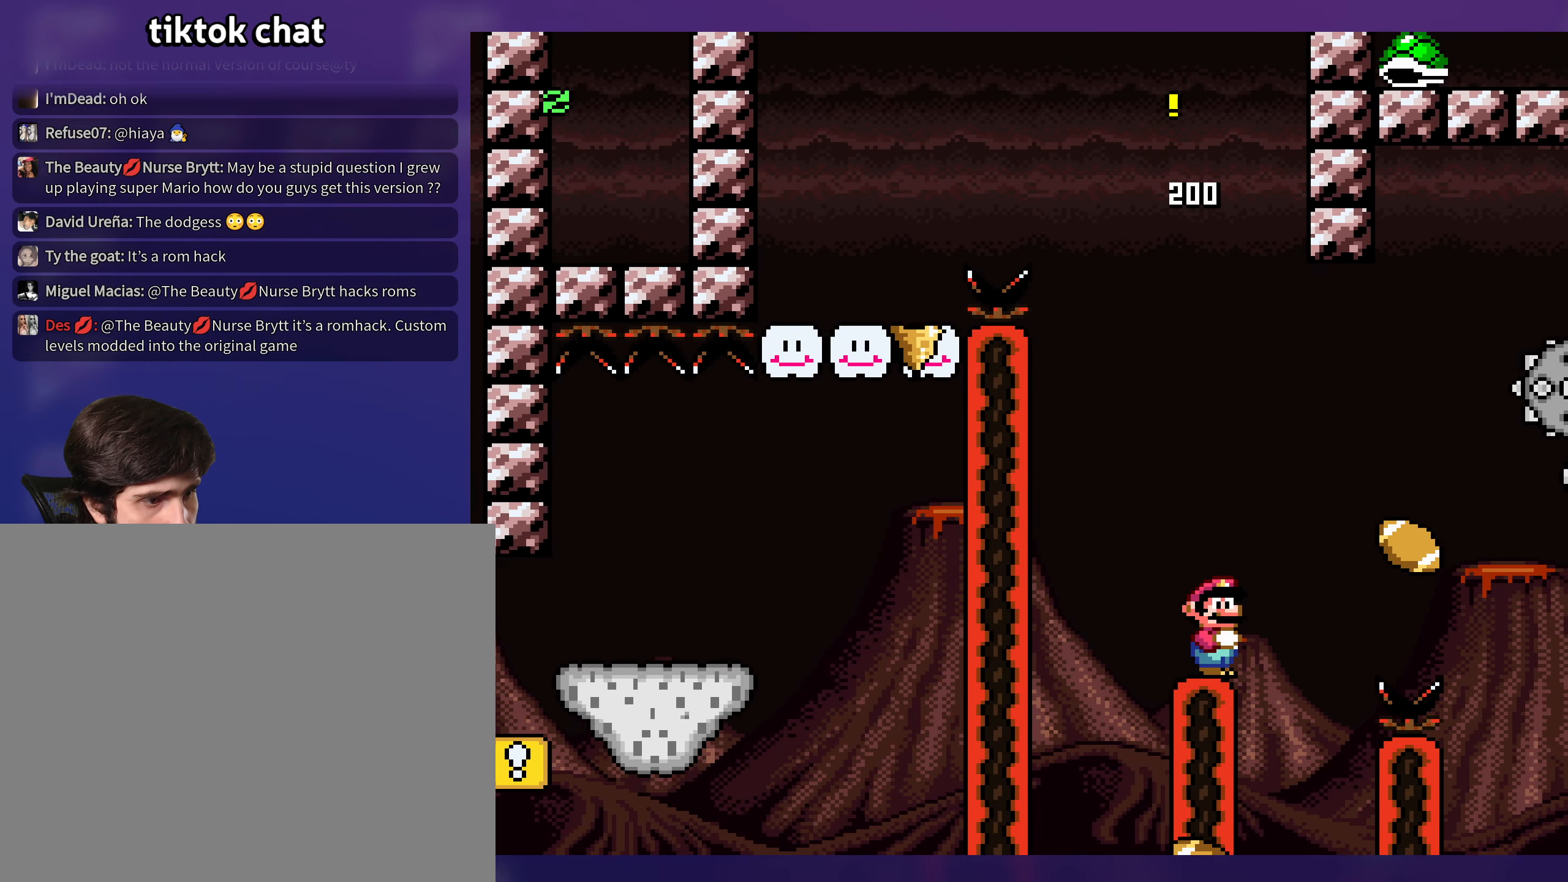
{"buttons": ["Y"], "events": []}
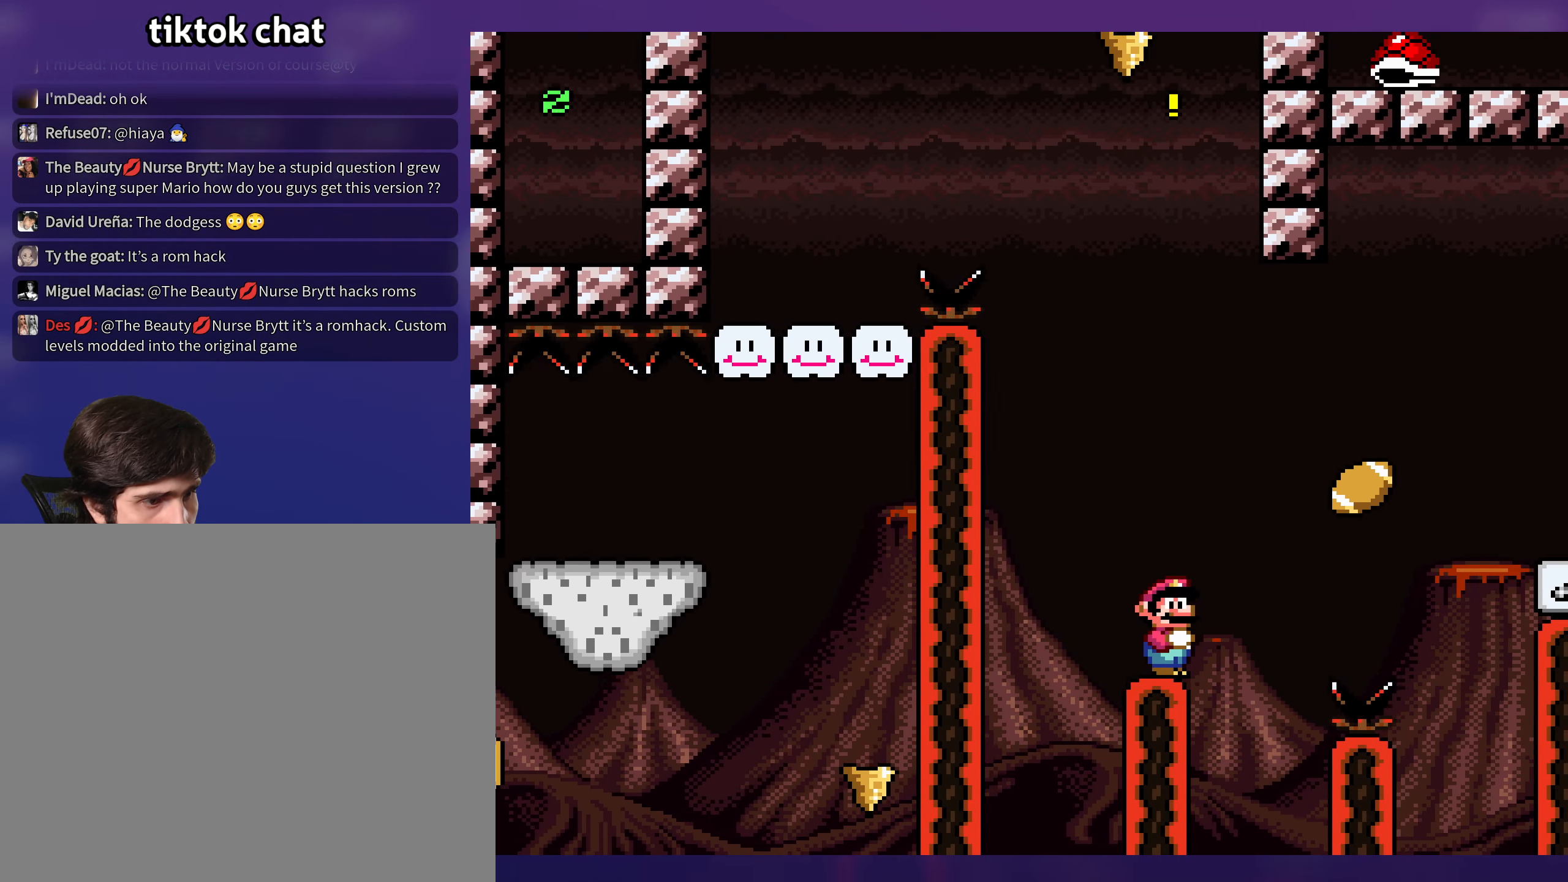
{"buttons": ["B", "Y", "DPAD_UP"], "events": [[34, "DPAD_RIGHT", "down"], [84, "B", "down"], [84, "DPAD_DOWN", "down"], [217, "DPAD_DOWN", "up"], [500, "DPAD_RIGHT", "up"], [500, "DPAD_UP", "down"]]}
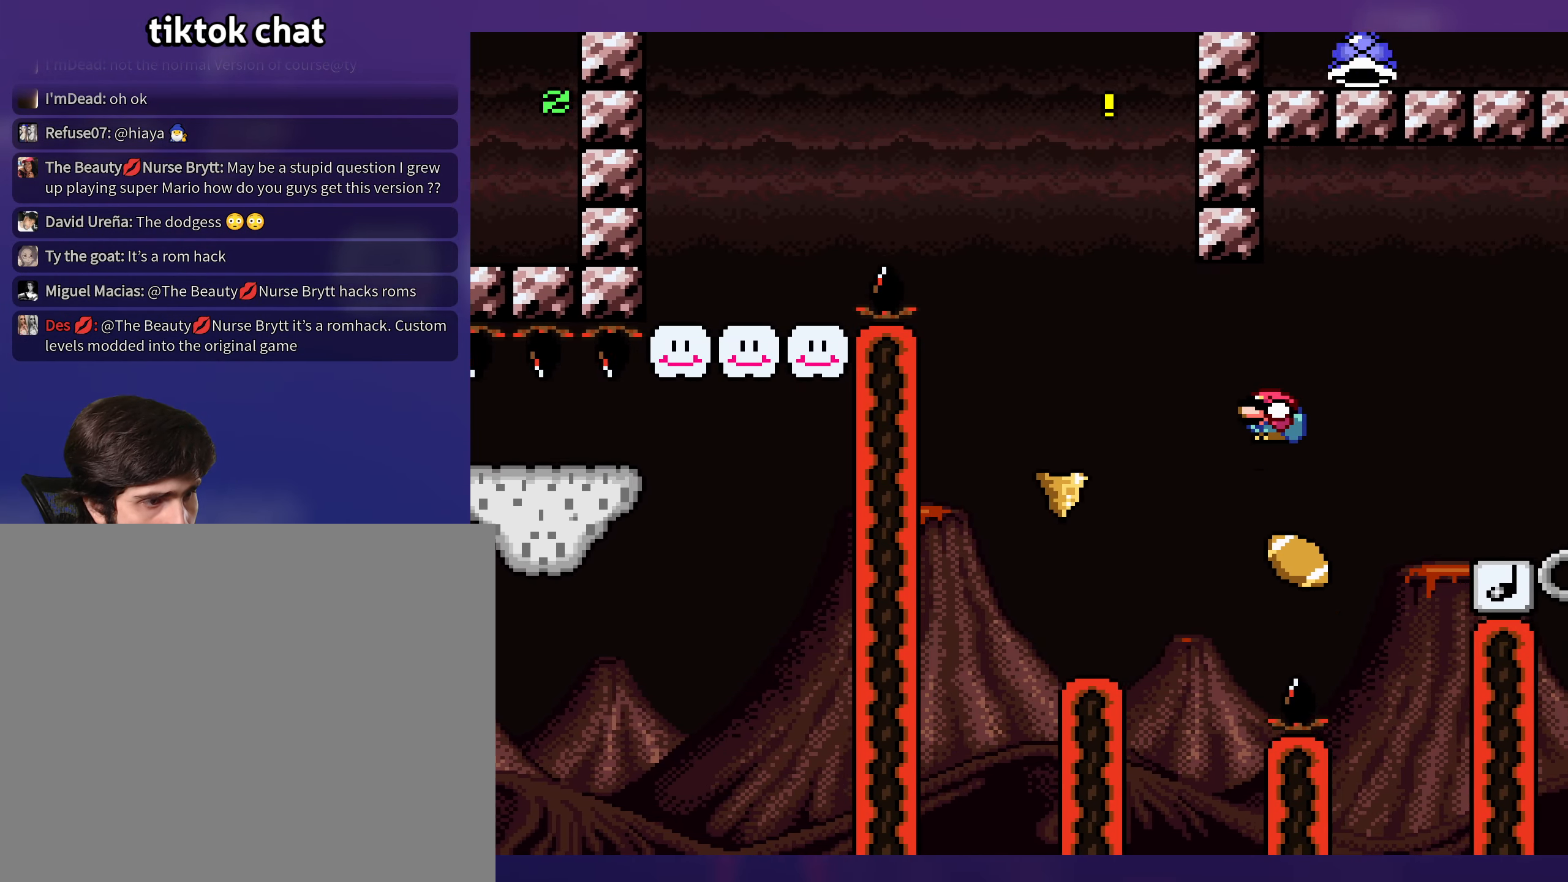
{"buttons": ["B", "Y"], "events": [[17, "DPAD_LEFT", "down"], [17, "DPAD_UP", "up"], [167, "DPAD_LEFT", "up"], [267, "DPAD_RIGHT", "down"], [350, "DPAD_RIGHT", "up"]]}
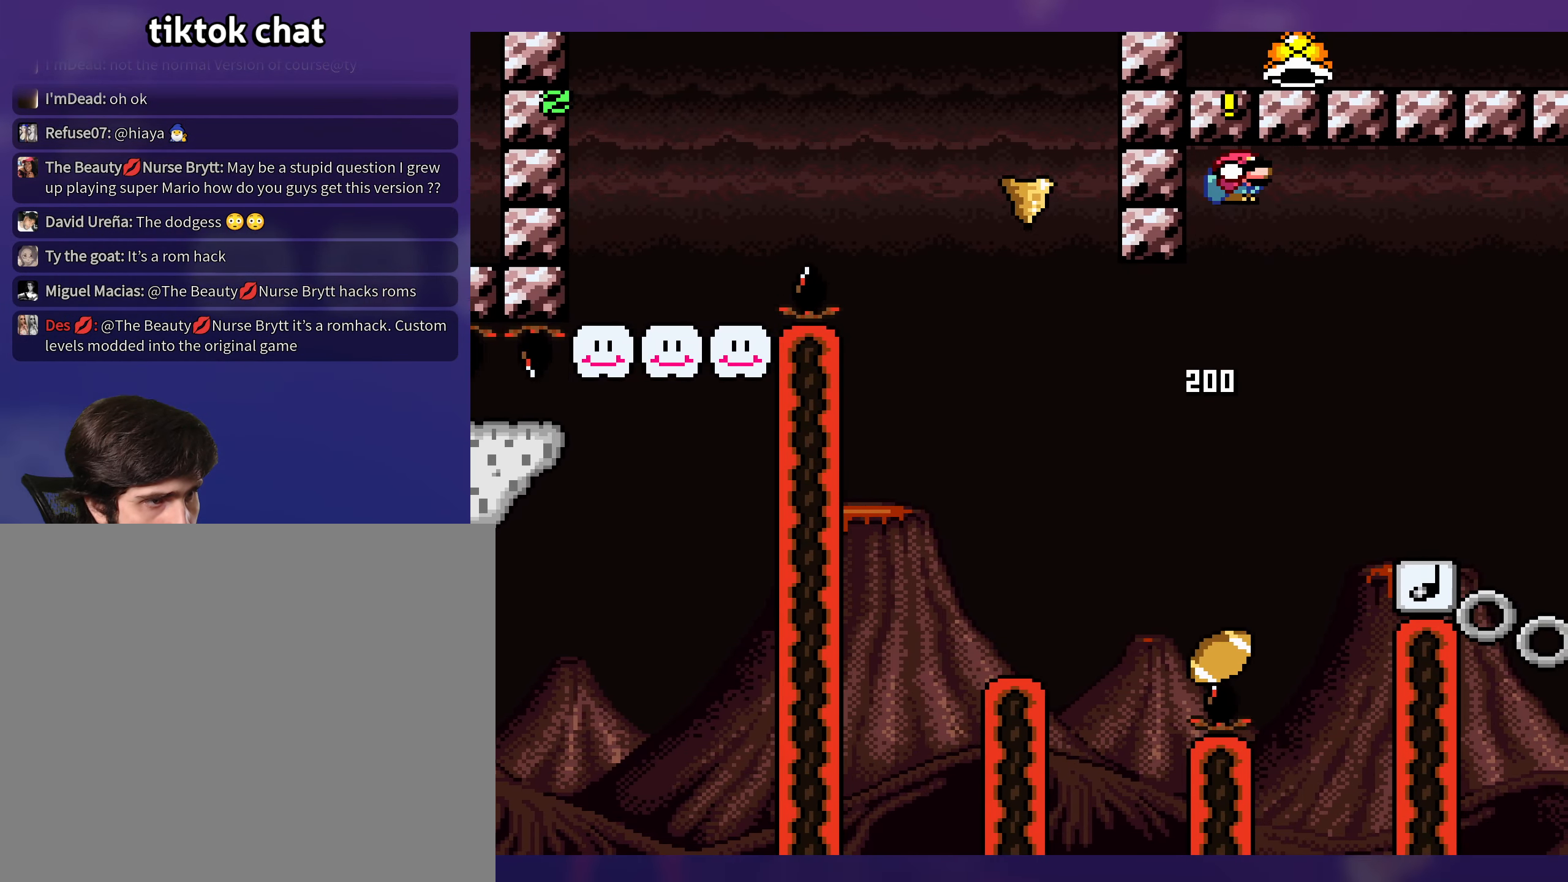
{"buttons": ["B", "Y", "DPAD_UP"], "events": [[100, "DPAD_RIGHT", "down"], [500, "DPAD_RIGHT", "up"], [500, "DPAD_UP", "down"]]}
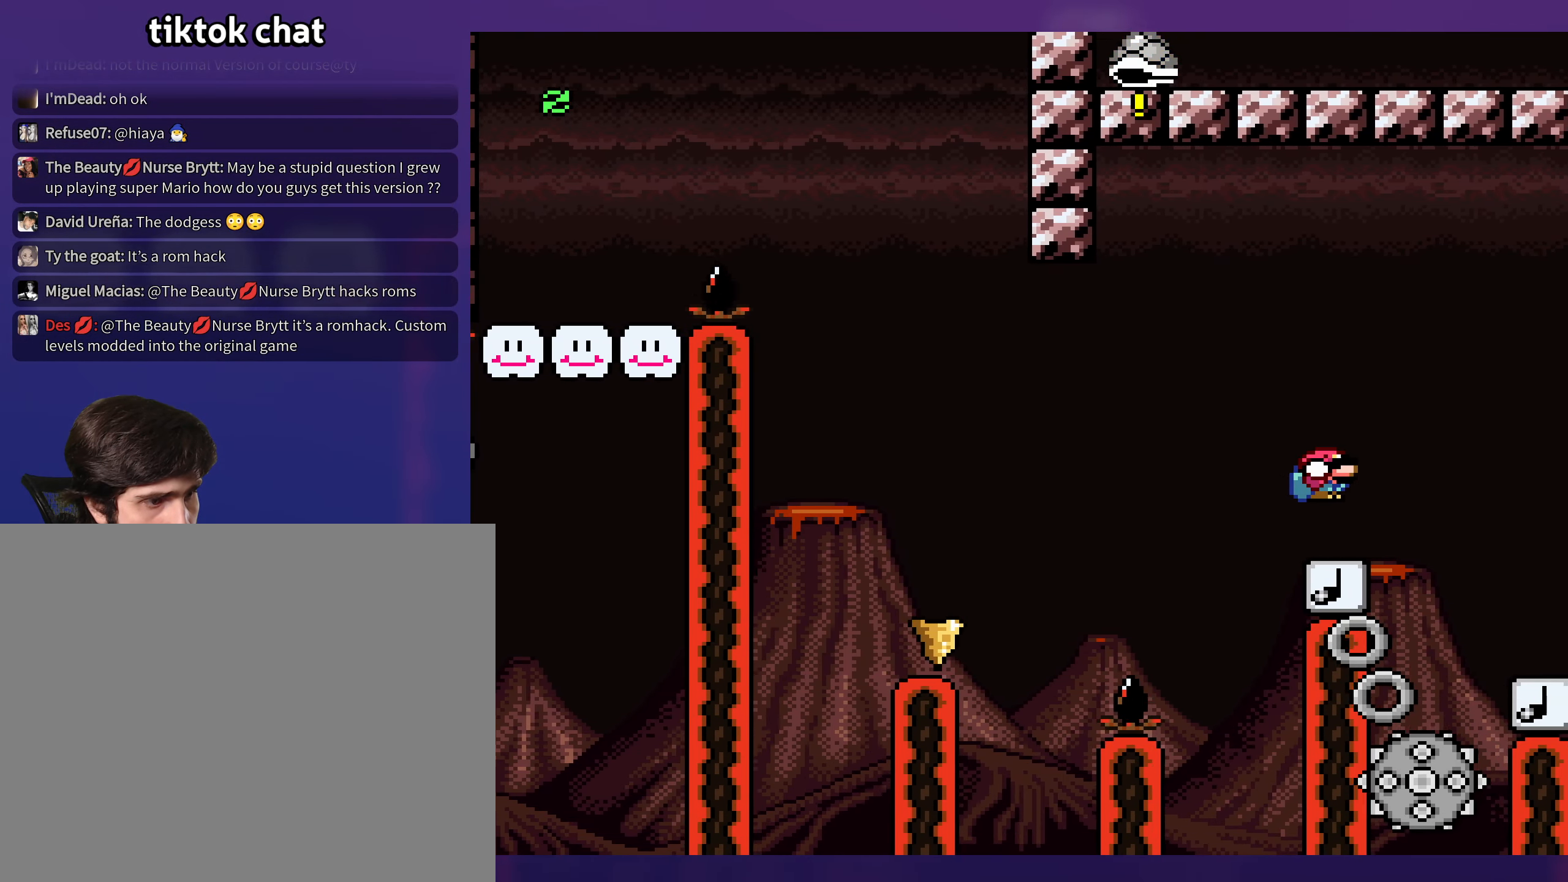
{"buttons": ["Y"], "events": [[17, "DPAD_UP", "up"], [34, "DPAD_LEFT", "down"], [184, "DPAD_LEFT", "up"], [217, "B", "up"]]}
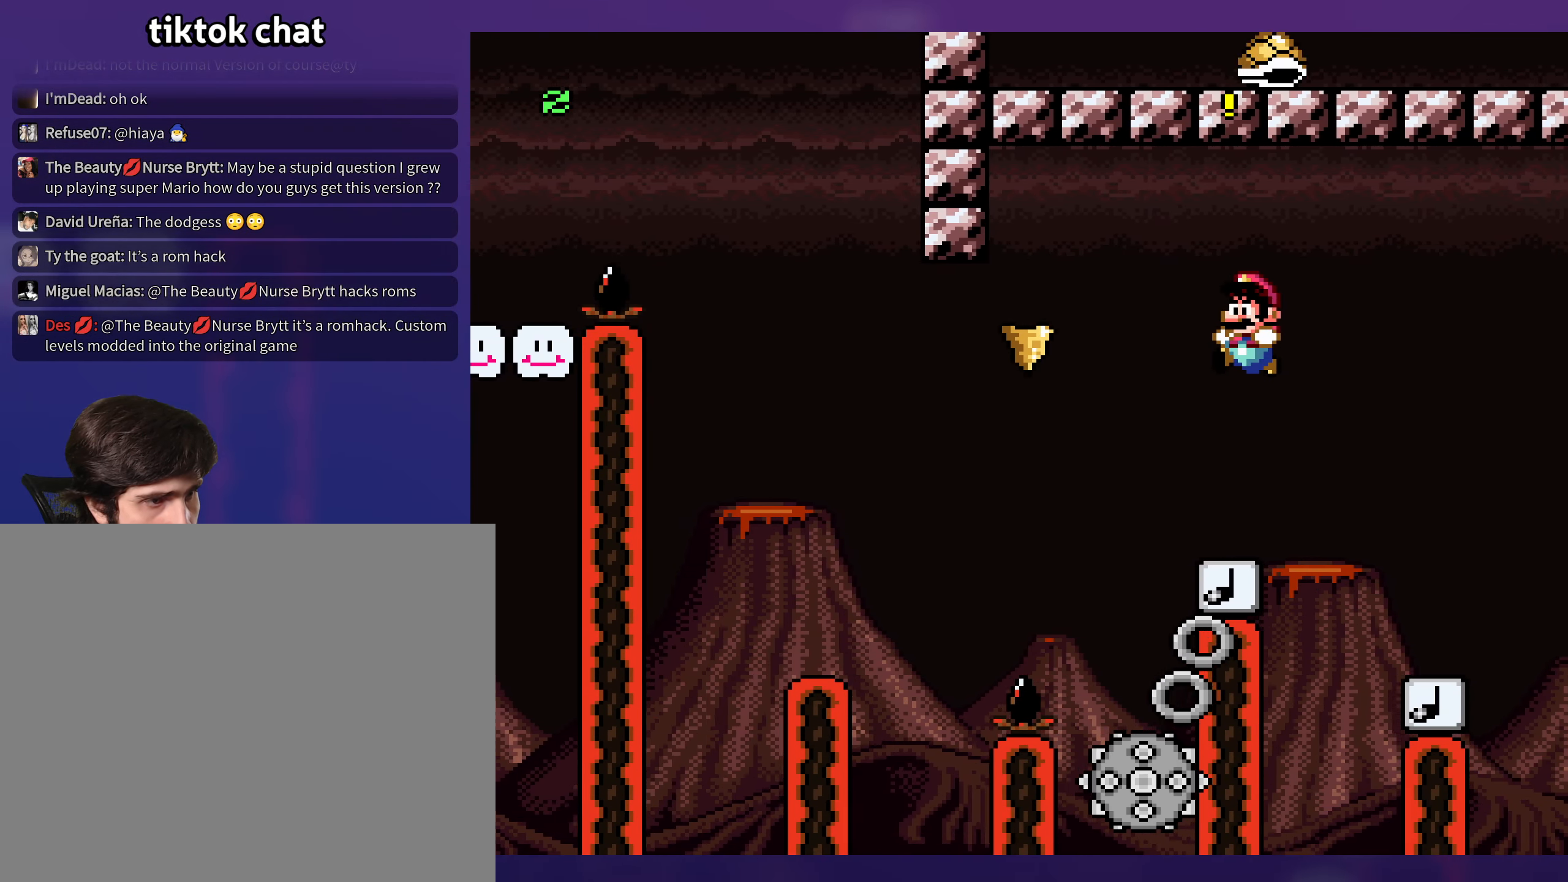
{"buttons": ["Y", "DPAD_RIGHT"], "events": [[200, "DPAD_DOWN", "down"], [316, "B", "down"], [433, "B", "up"], [433, "DPAD_RIGHT", "down"], [450, "DPAD_DOWN", "up"]]}
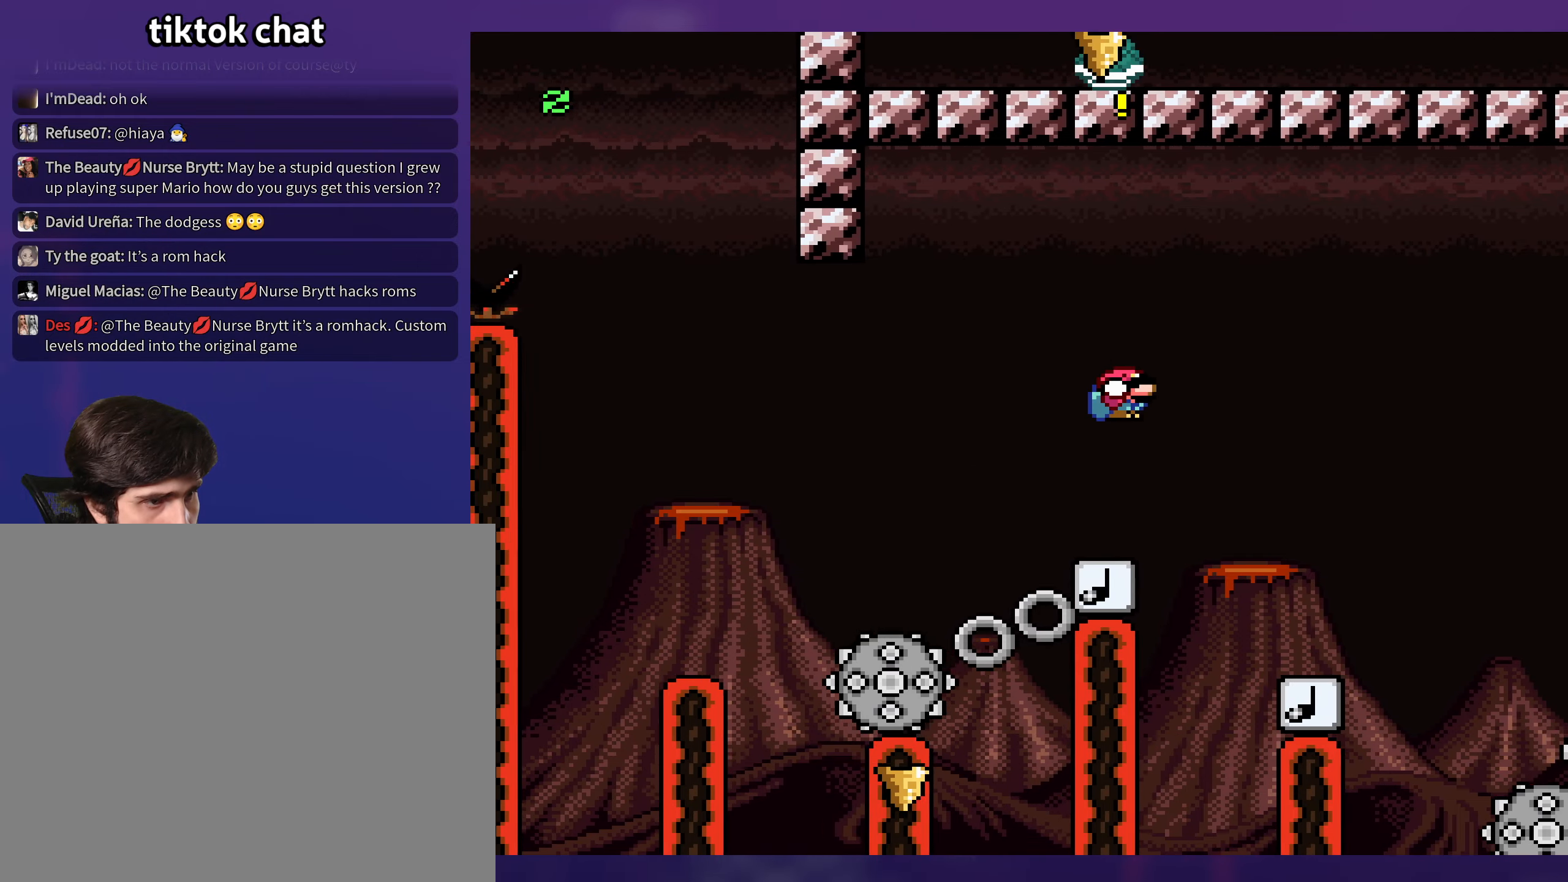
{"buttons": ["Y", "DPAD_LEFT"], "events": [[100, "B", "down"], [366, "B", "up"], [433, "DPAD_RIGHT", "up"], [450, "DPAD_LEFT", "down"]]}
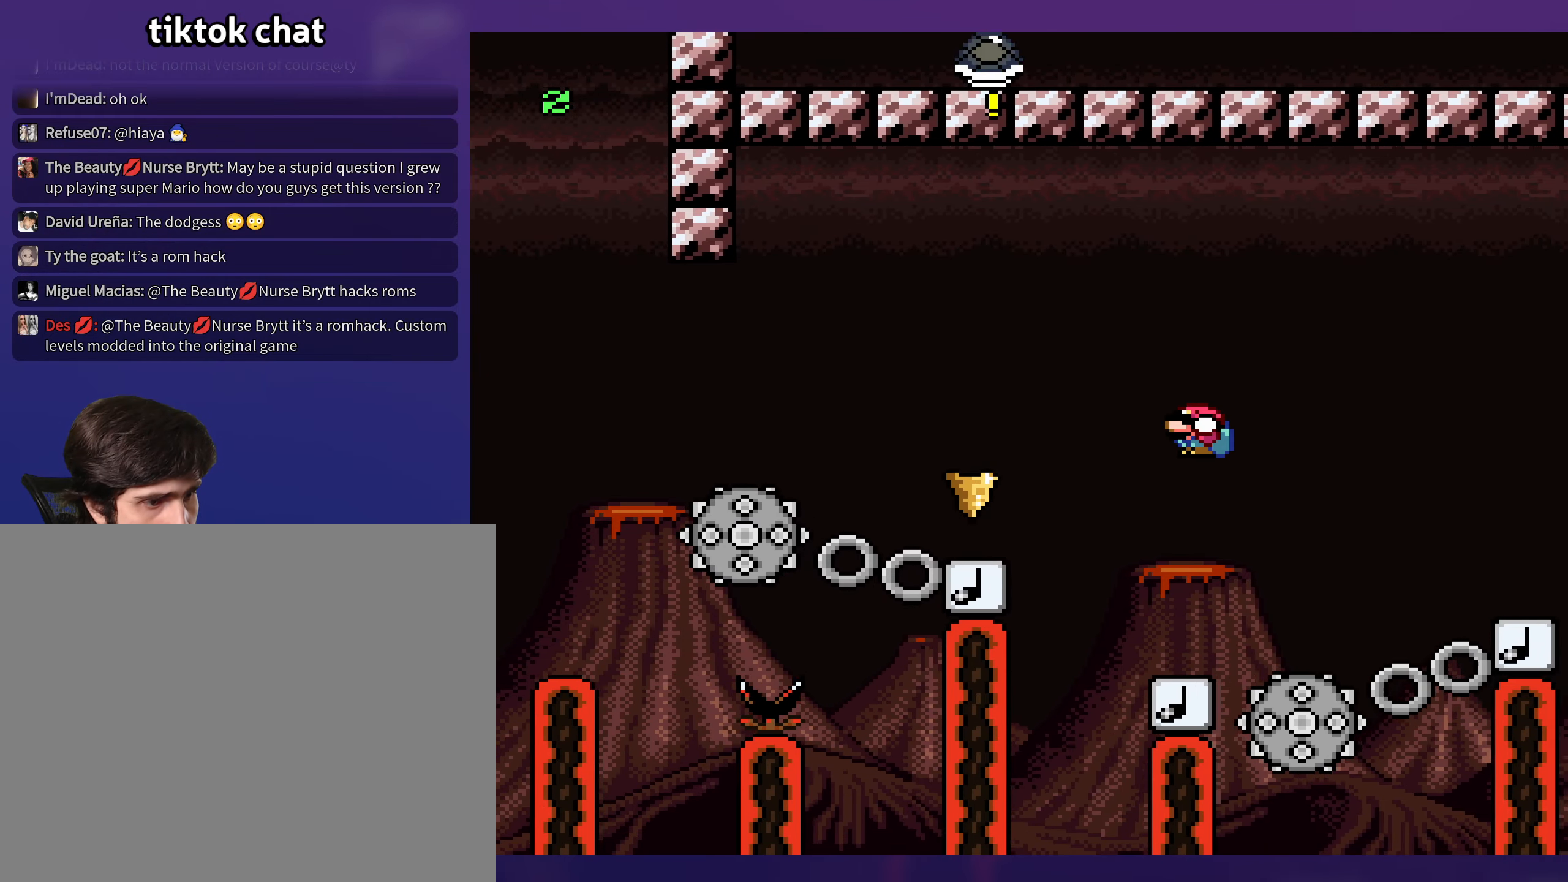
{"buttons": ["Y", "DPAD_DOWN"], "events": [[133, "DPAD_LEFT", "up"], [183, "DPAD_DOWN", "down"]]}
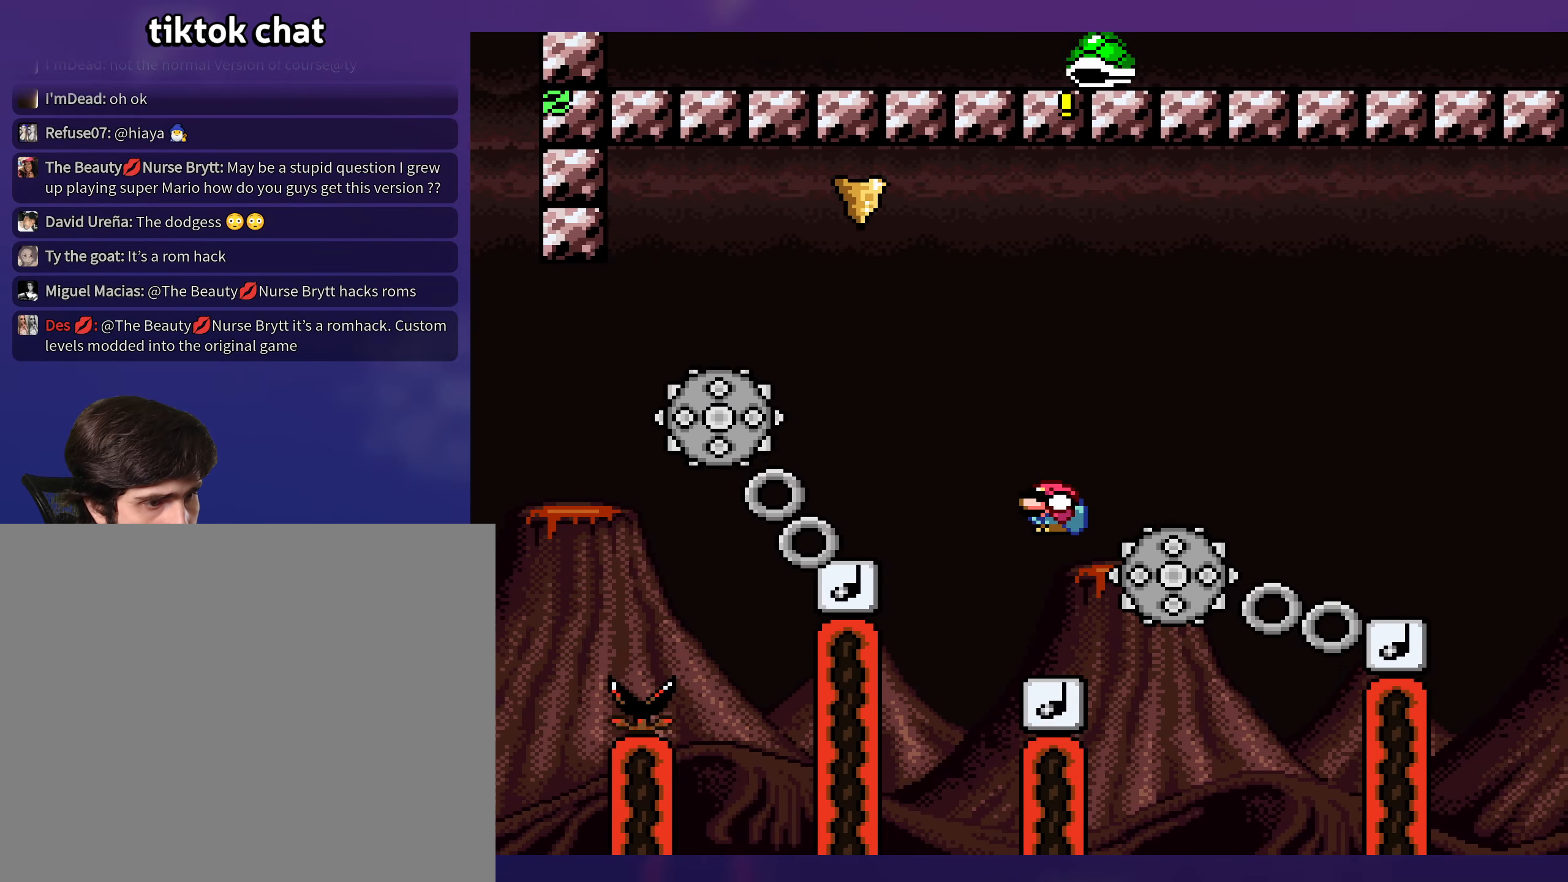
{"buttons": ["B", "Y", "DPAD_DOWN", "DPAD_RIGHT"], "events": [[400, "DPAD_RIGHT", "down"], [450, "B", "down"]]}
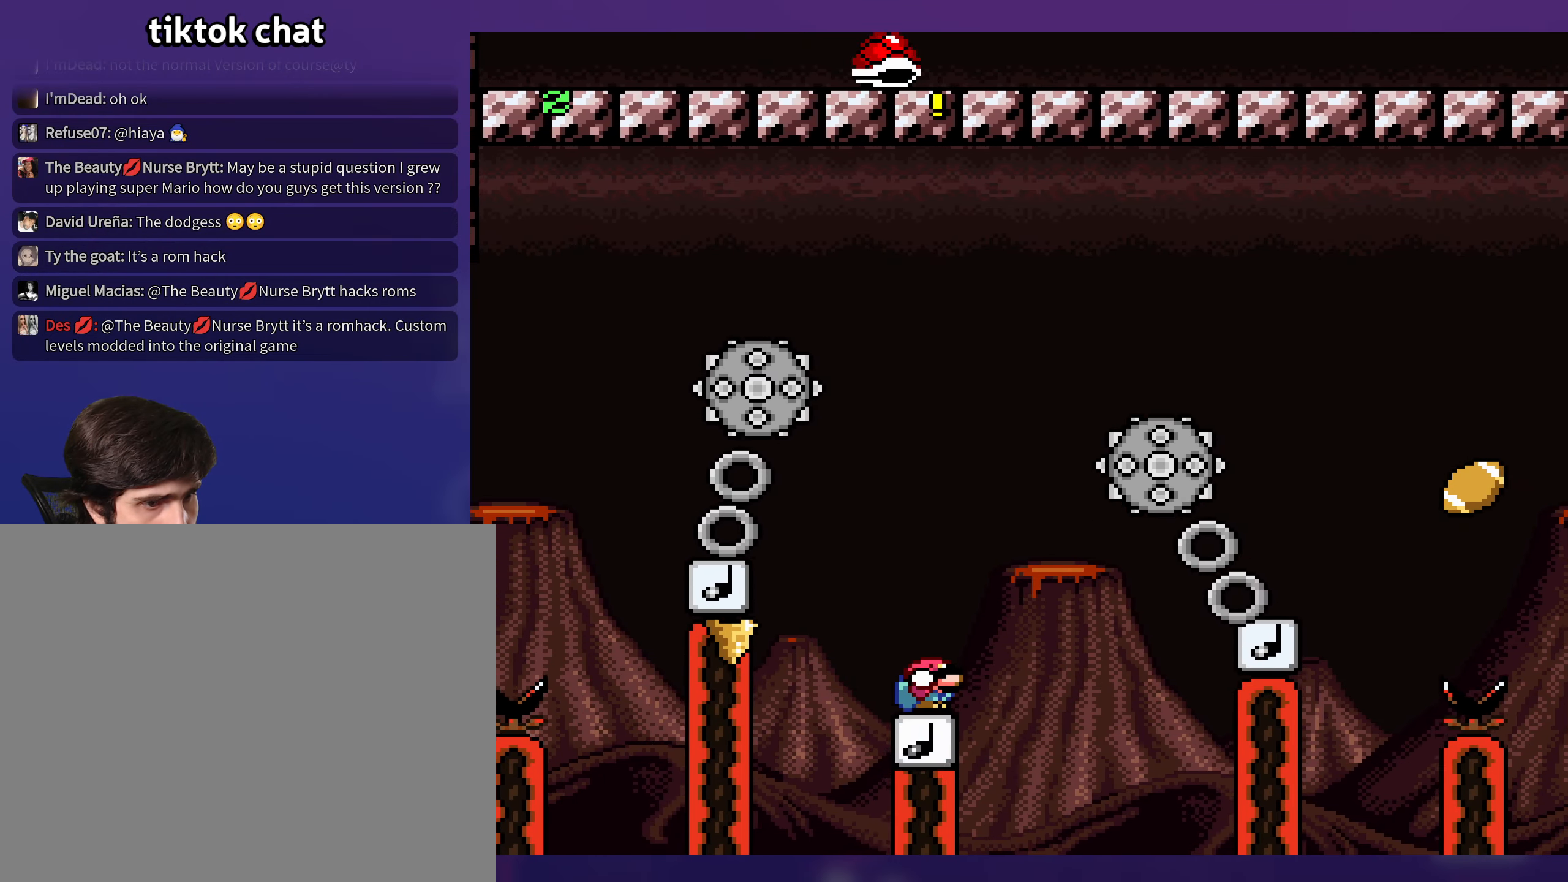
{"buttons": ["B", "Y", "DPAD_DOWN", "DPAD_RIGHT"], "events": []}
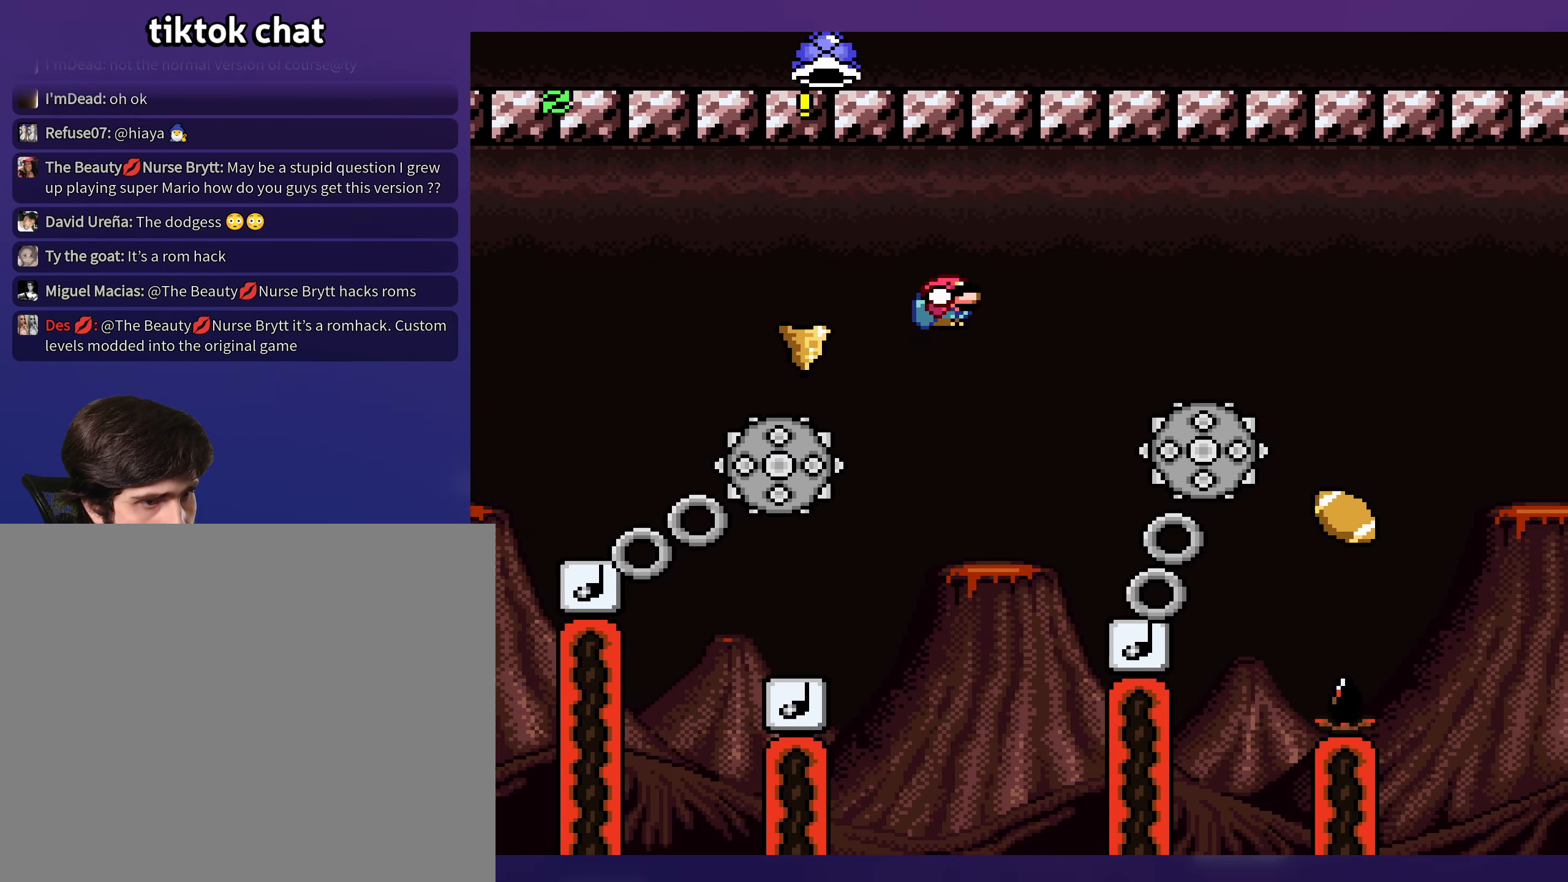
{"buttons": ["Y", "DPAD_DOWN"], "events": [[83, "DPAD_DOWN", "up"], [200, "DPAD_DOWN", "down"], [216, "B", "up"], [233, "DPAD_RIGHT", "up"], [266, "DPAD_LEFT", "down"], [383, "DPAD_LEFT", "up"]]}
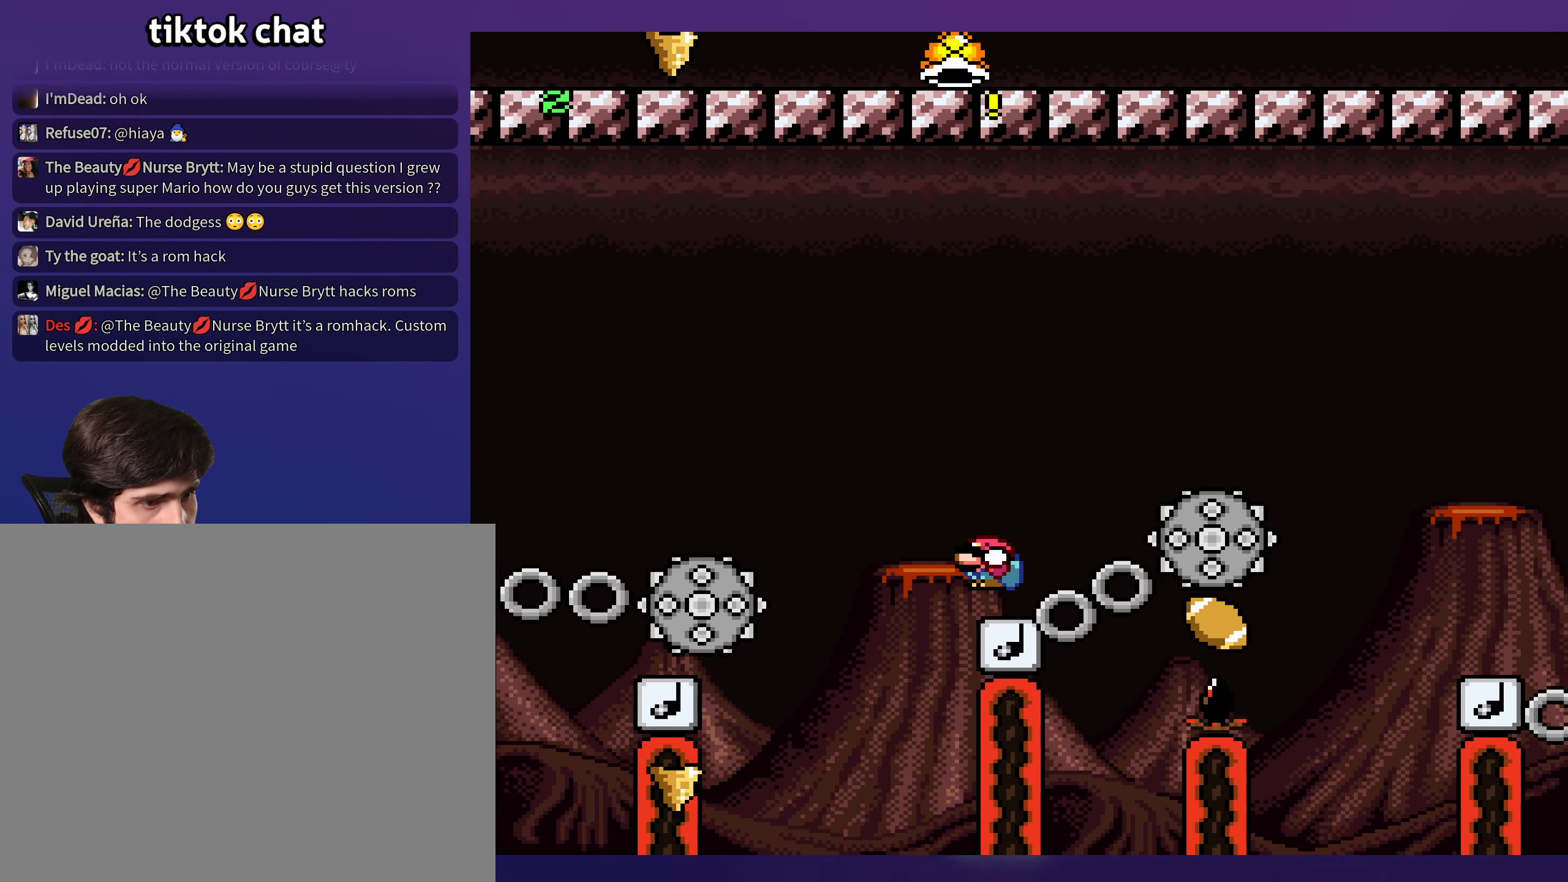
{"buttons": ["Y", "DPAD_DOWN"], "events": [[166, "B", "down"], [350, "B", "up"]]}
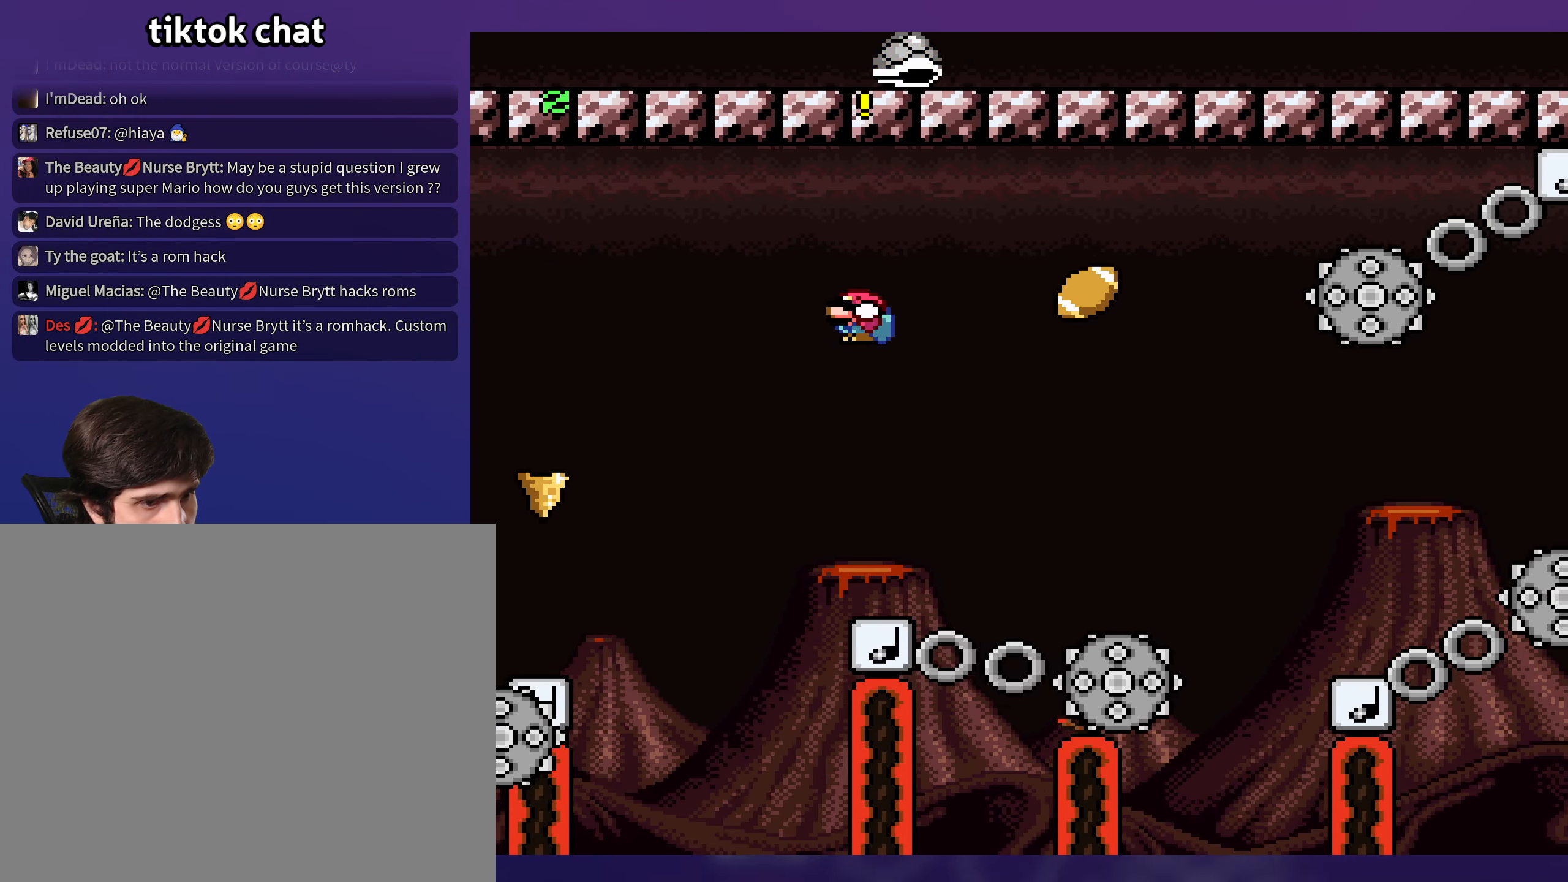
{"buttons": ["B", "Y", "DPAD_DOWN", "DPAD_RIGHT"], "events": [[266, "DPAD_RIGHT", "down"], [300, "DPAD_DOWN", "up"], [400, "B", "down"], [450, "DPAD_DOWN", "down"]]}
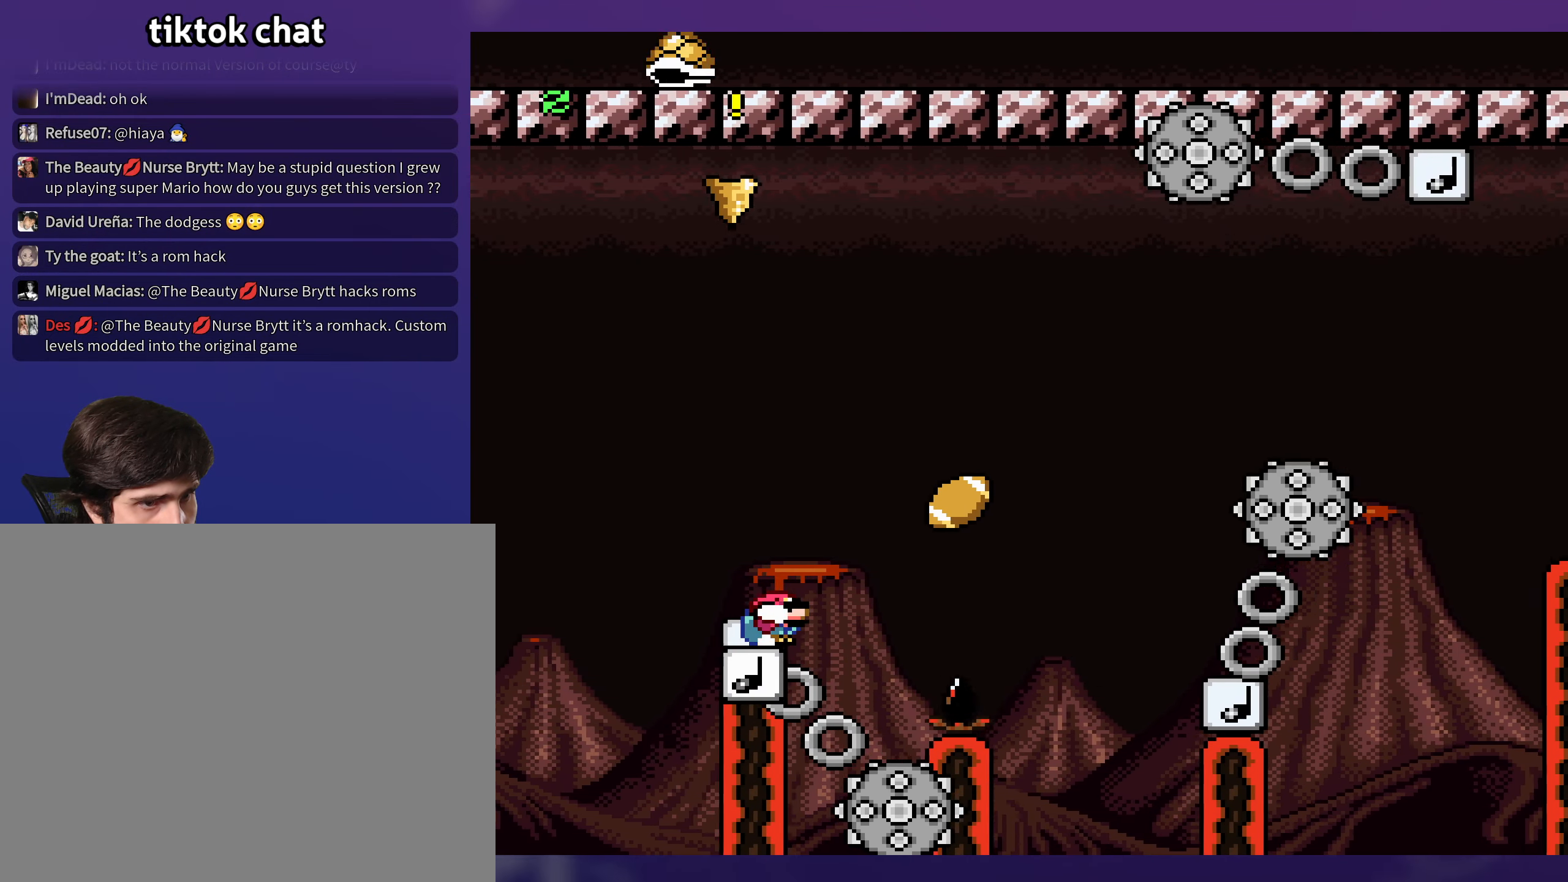
{"buttons": ["B", "Y", "DPAD_LEFT"], "events": [[266, "DPAD_DOWN", "up"], [400, "DPAD_RIGHT", "up"], [450, "DPAD_LEFT", "down"]]}
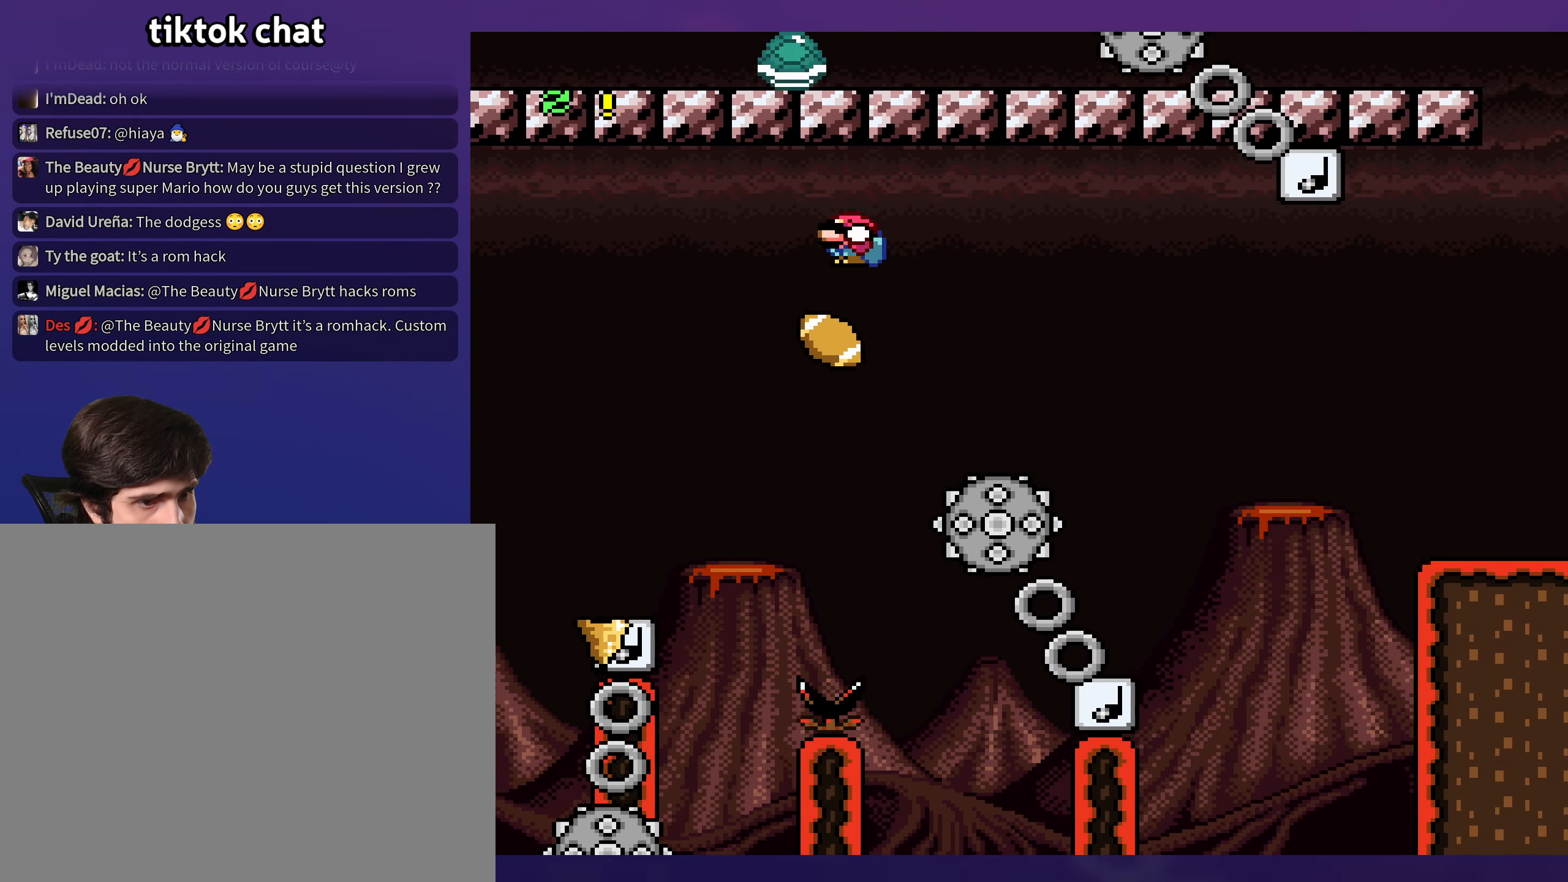
{"buttons": ["B", "Y", "DPAD_RIGHT"], "events": [[133, "DPAD_LEFT", "up"], [200, "DPAD_RIGHT", "down"]]}
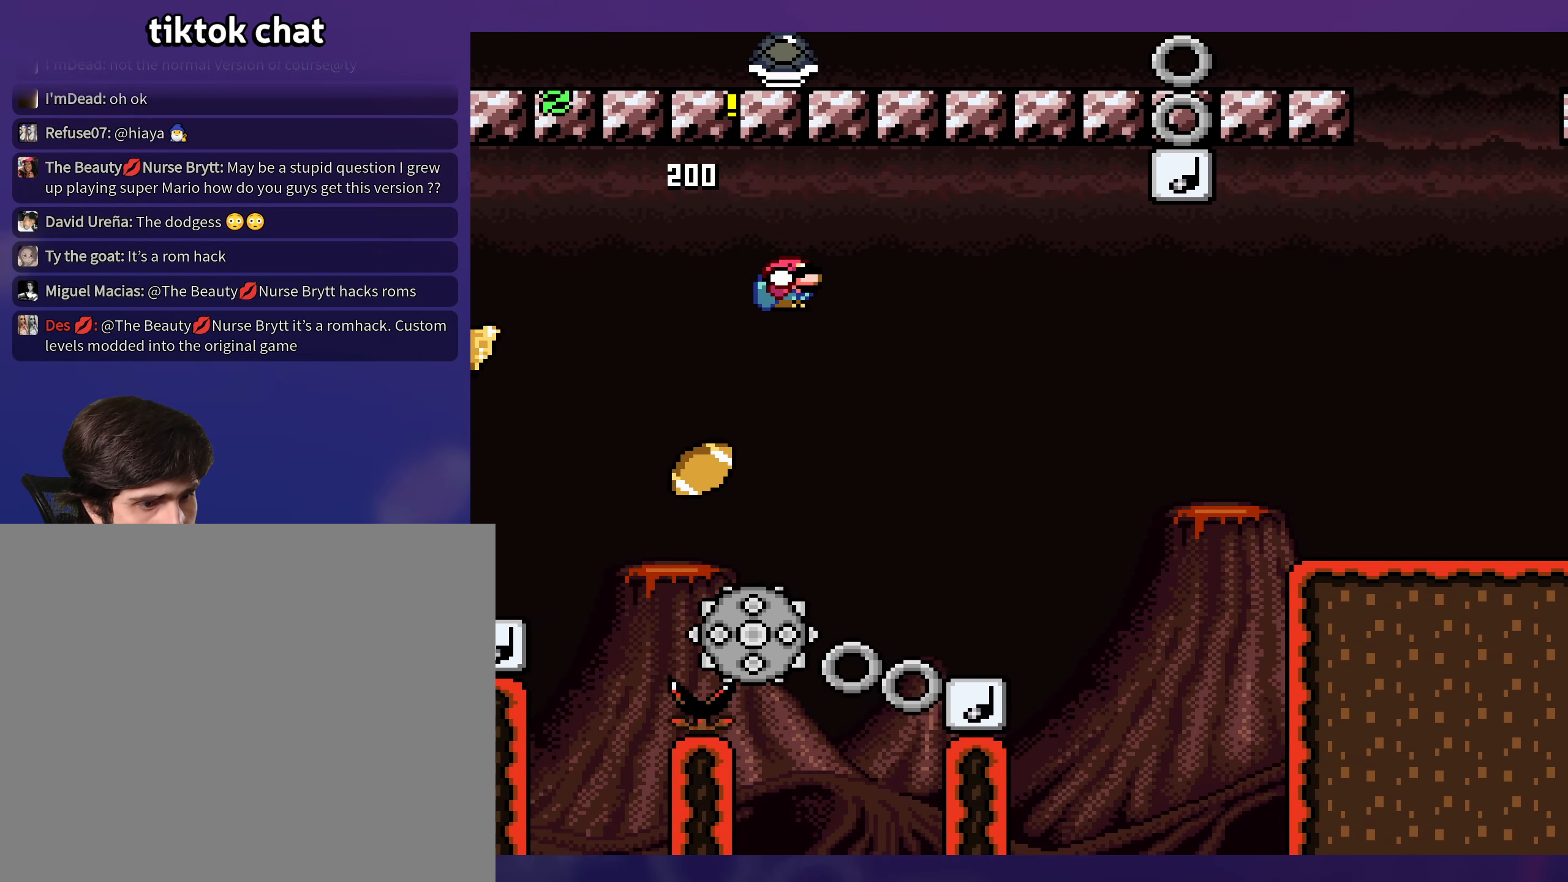
{"buttons": ["B", "Y", "DPAD_DOWN", "DPAD_RIGHT"], "events": [[267, "DPAD_DOWN", "down"], [283, "DPAD_RIGHT", "up"], [350, "DPAD_LEFT", "down"], [400, "DPAD_DOWN", "up"], [467, "DPAD_DOWN", "down"], [467, "DPAD_LEFT", "up"], [483, "DPAD_RIGHT", "down"]]}
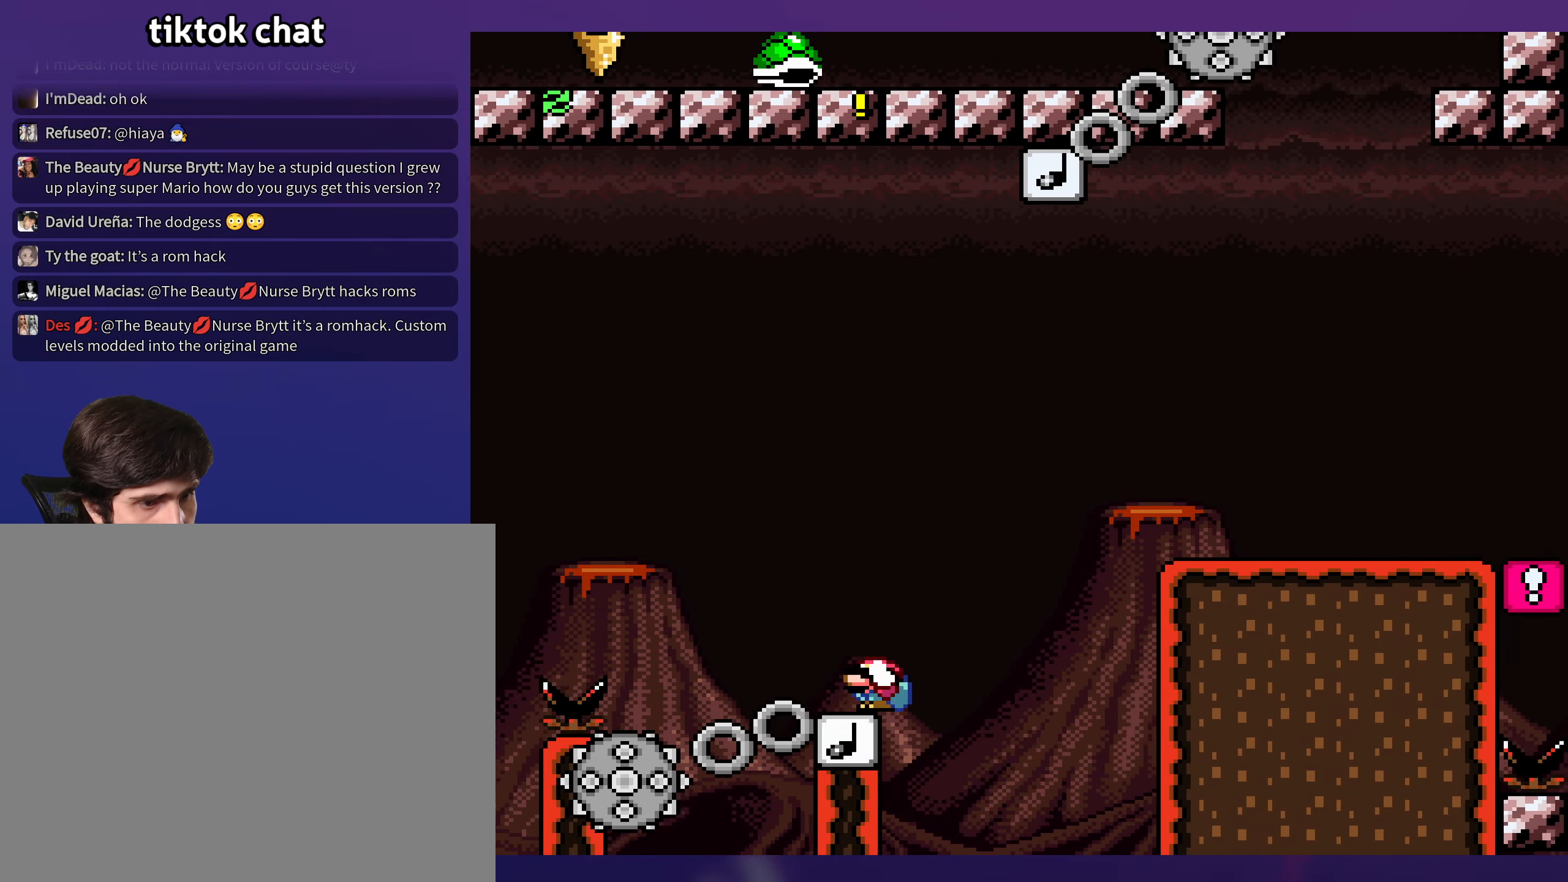
{"buttons": ["B", "Y", "DPAD_RIGHT"], "events": [[283, "DPAD_DOWN", "up"]]}
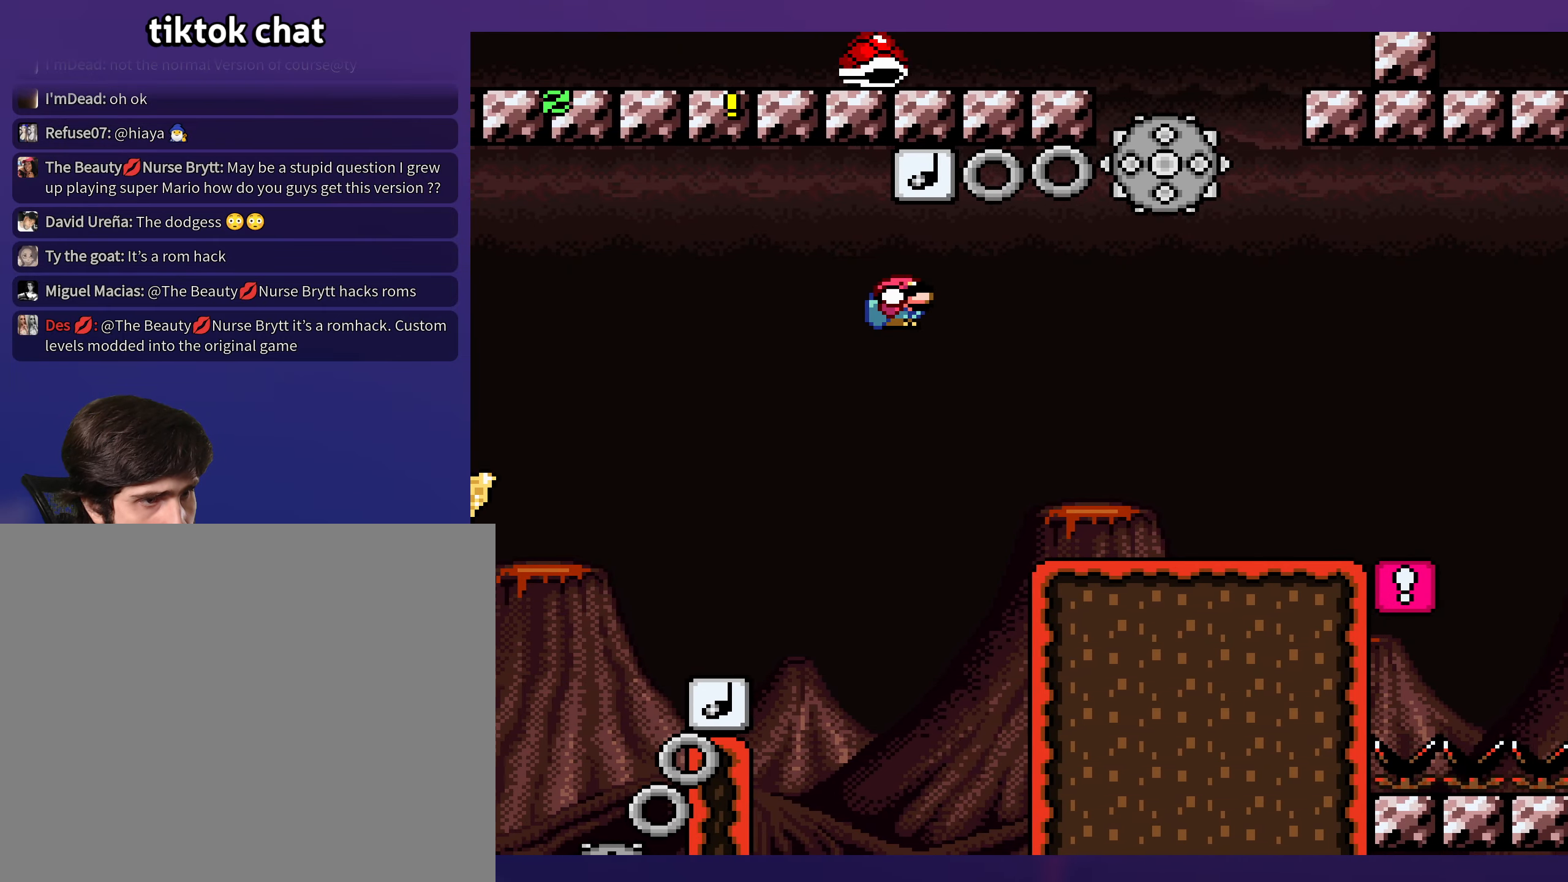
{"buttons": ["X", "DPAD_LEFT"], "events": [[100, "B", "up"], [133, "Y", "up"], [167, "X", "down"], [233, "DPAD_RIGHT", "up"], [250, "DPAD_LEFT", "down"]]}
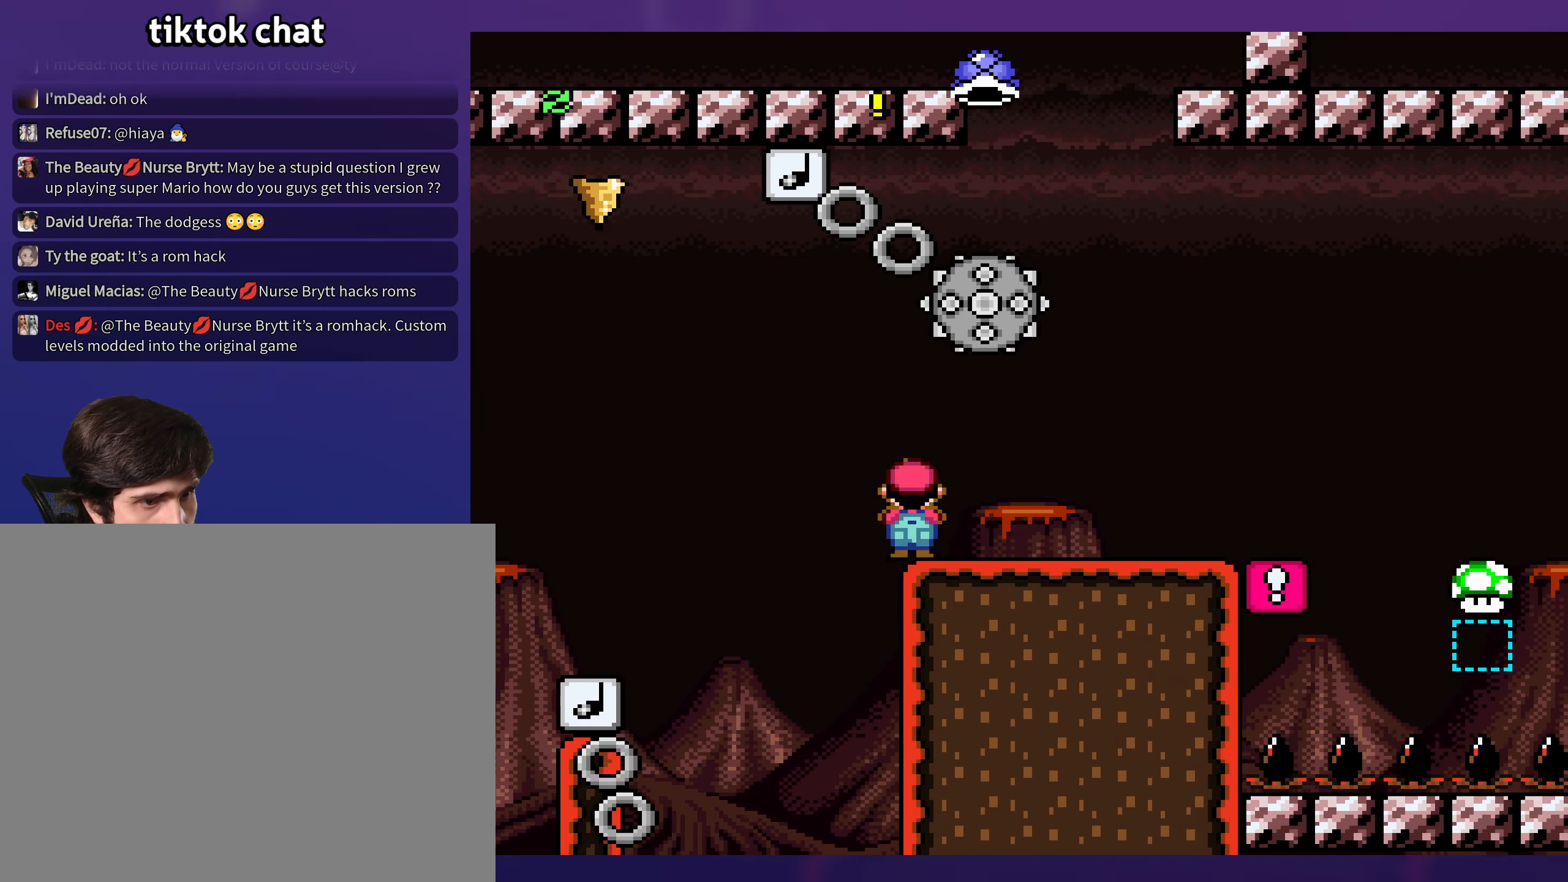
{"buttons": ["X", "DPAD_RIGHT"], "events": [[17, "A", "down"], [167, "DPAD_UP", "down"], [183, "DPAD_LEFT", "up"], [200, "DPAD_RIGHT", "down"], [200, "DPAD_UP", "up"], [383, "A", "up"]]}
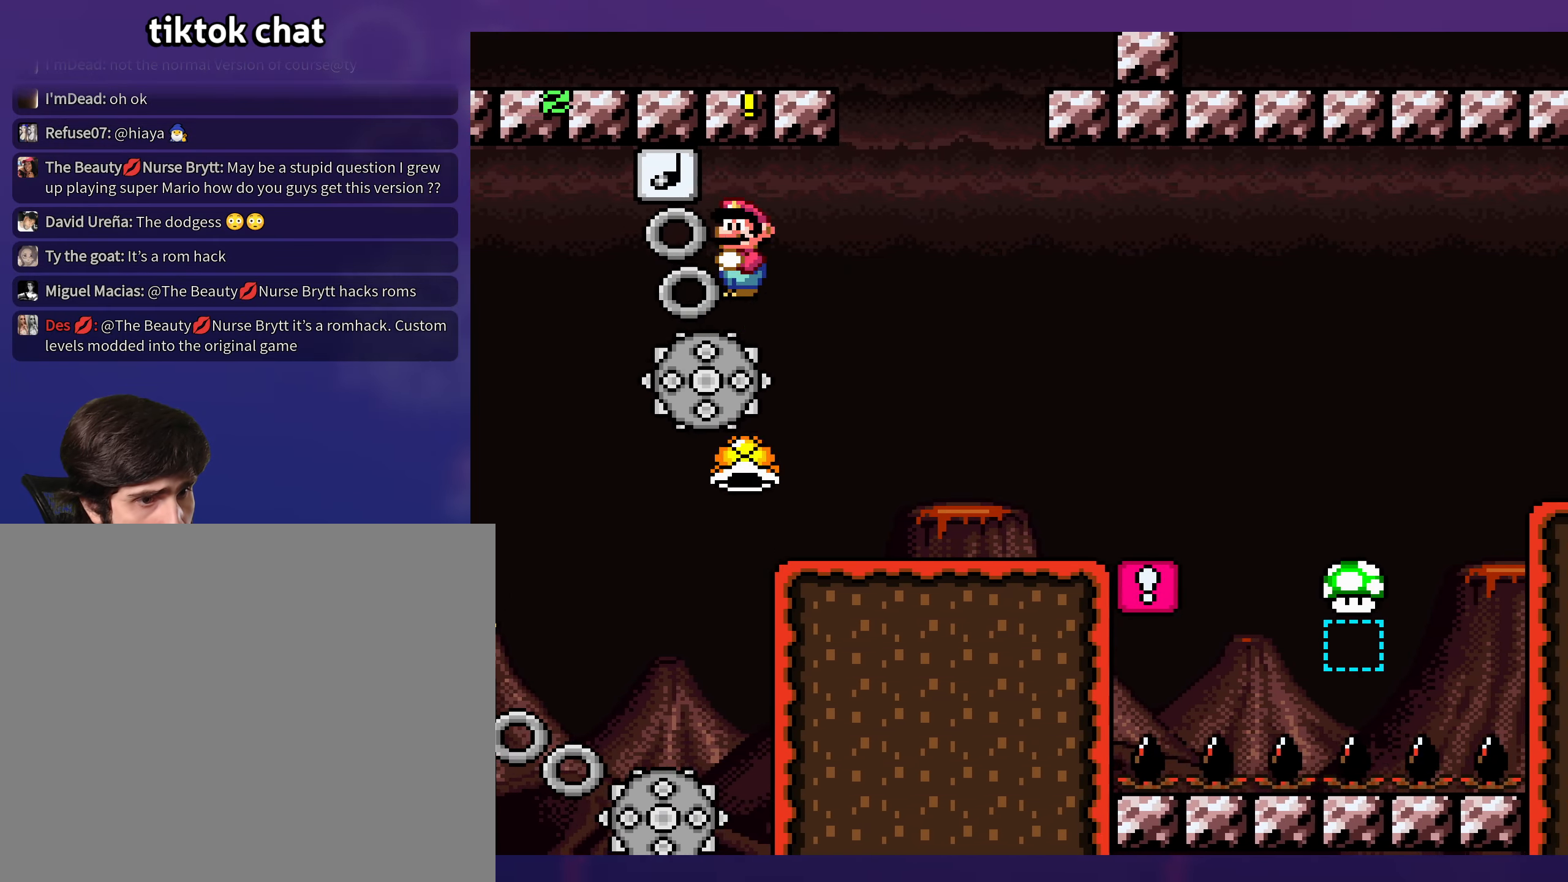
{"buttons": ["X", "DPAD_RIGHT"], "events": []}
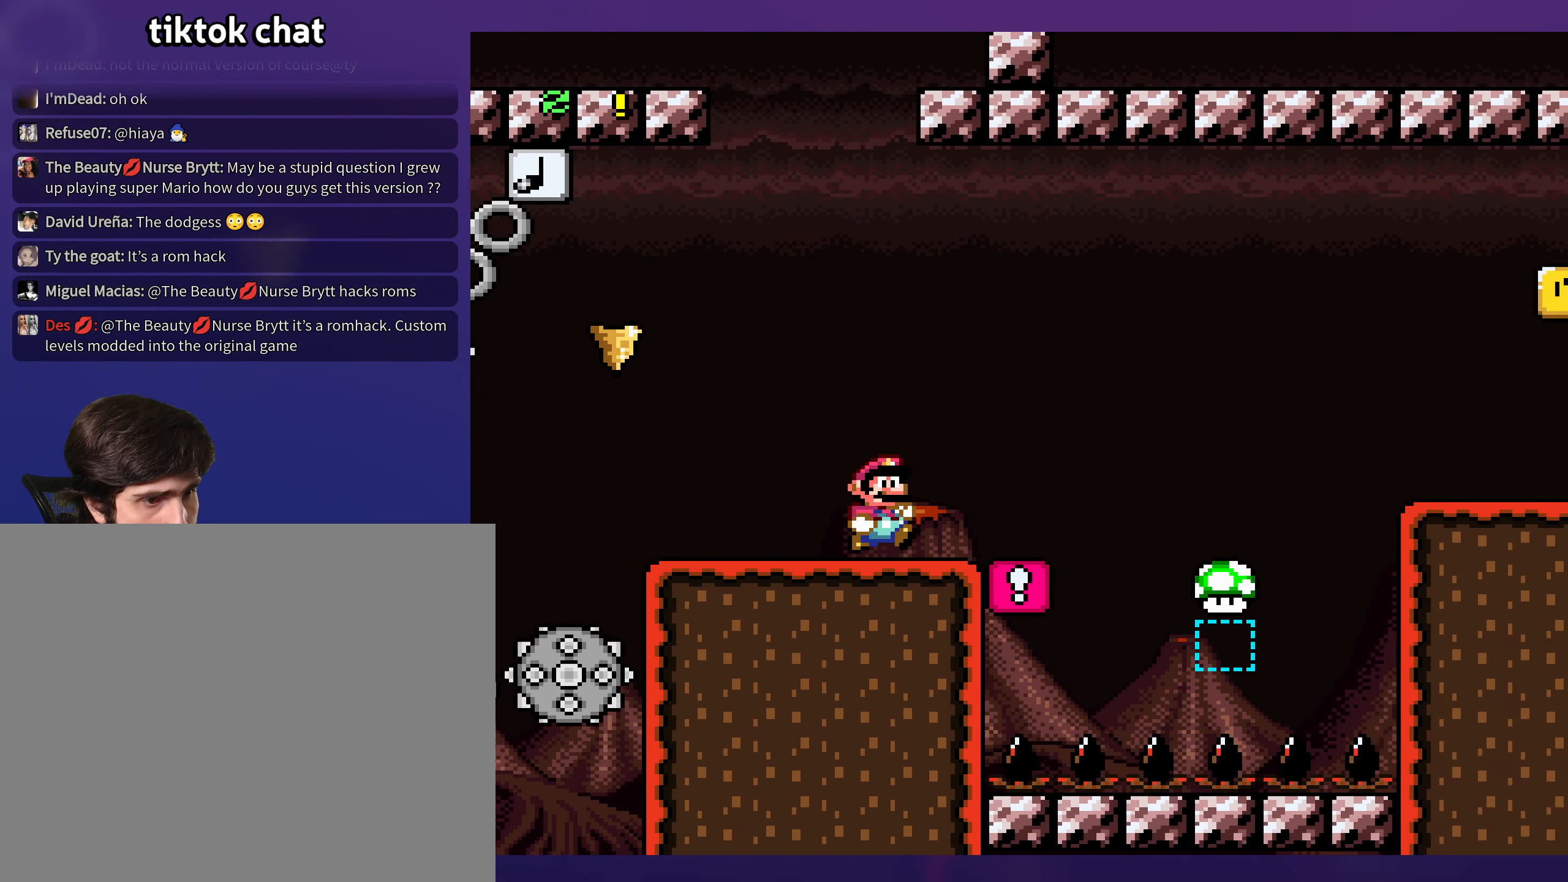
{"buttons": ["A", "X", "DPAD_RIGHT"], "events": [[183, "A", "down"]]}
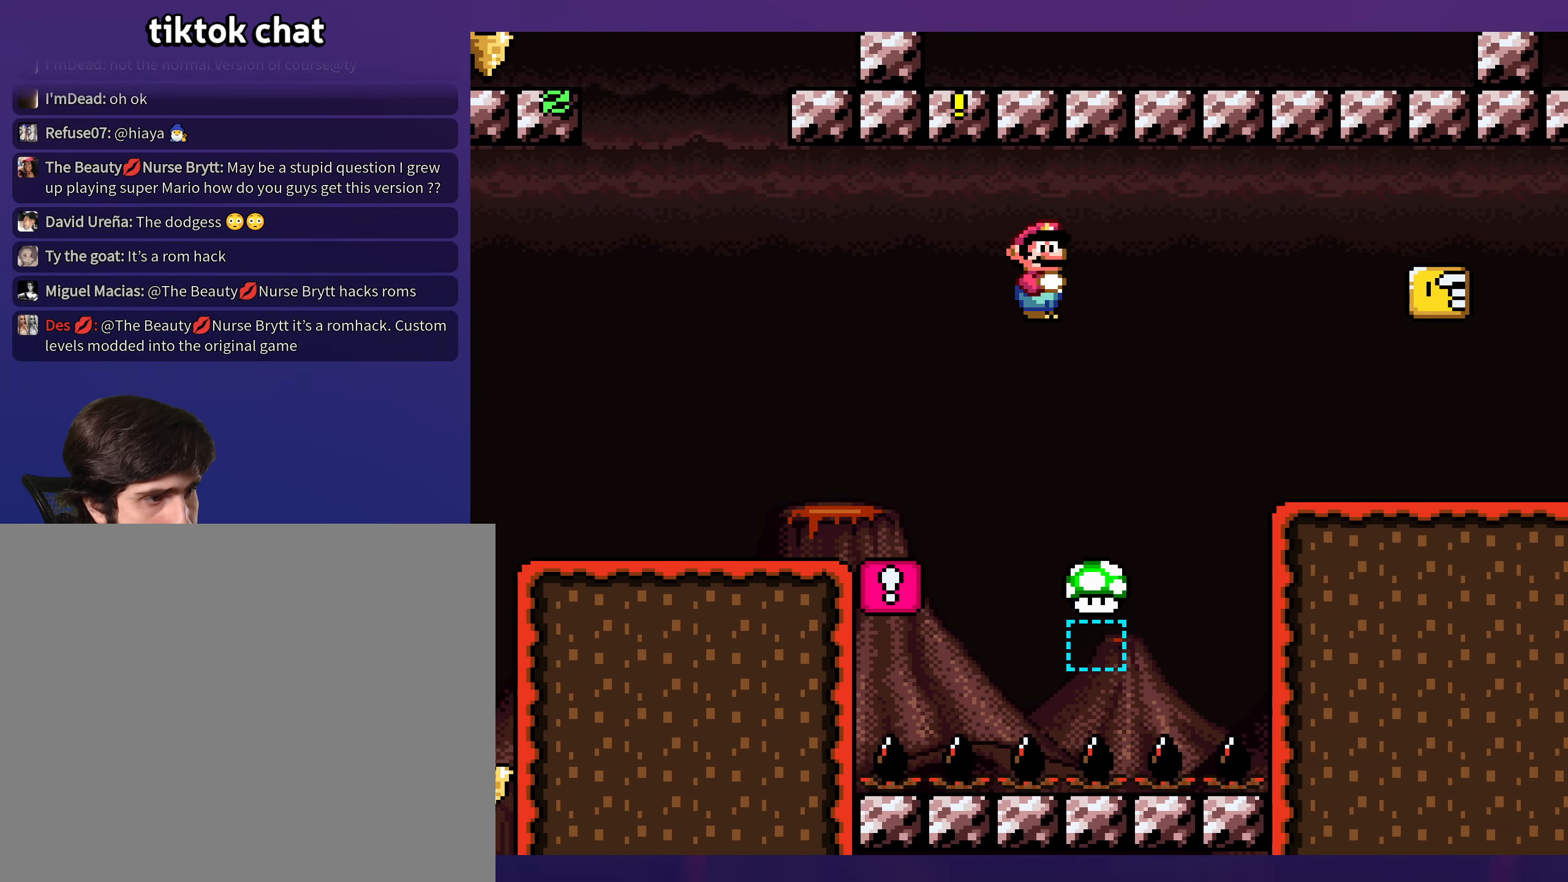
{"buttons": ["Y", "DPAD_RIGHT"], "events": [[317, "A", "up"], [400, "Y", "down"], [417, "X", "up"]]}
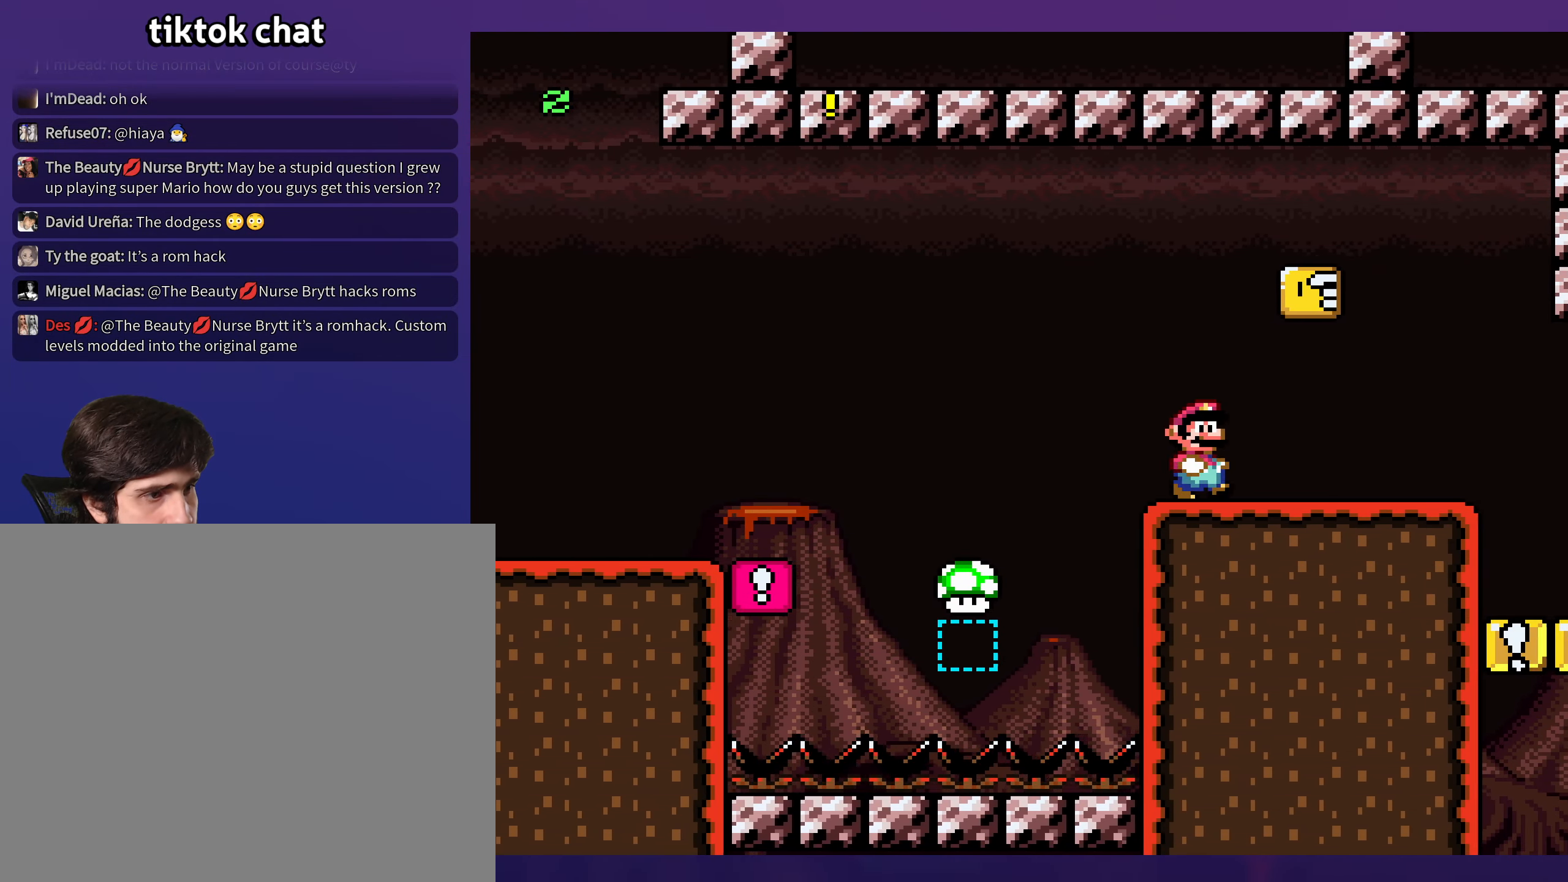
{"buttons": ["Y", "DPAD_LEFT"], "events": [[117, "B", "down"], [150, "DPAD_RIGHT", "up"], [200, "DPAD_LEFT", "down"], [250, "B", "up"]]}
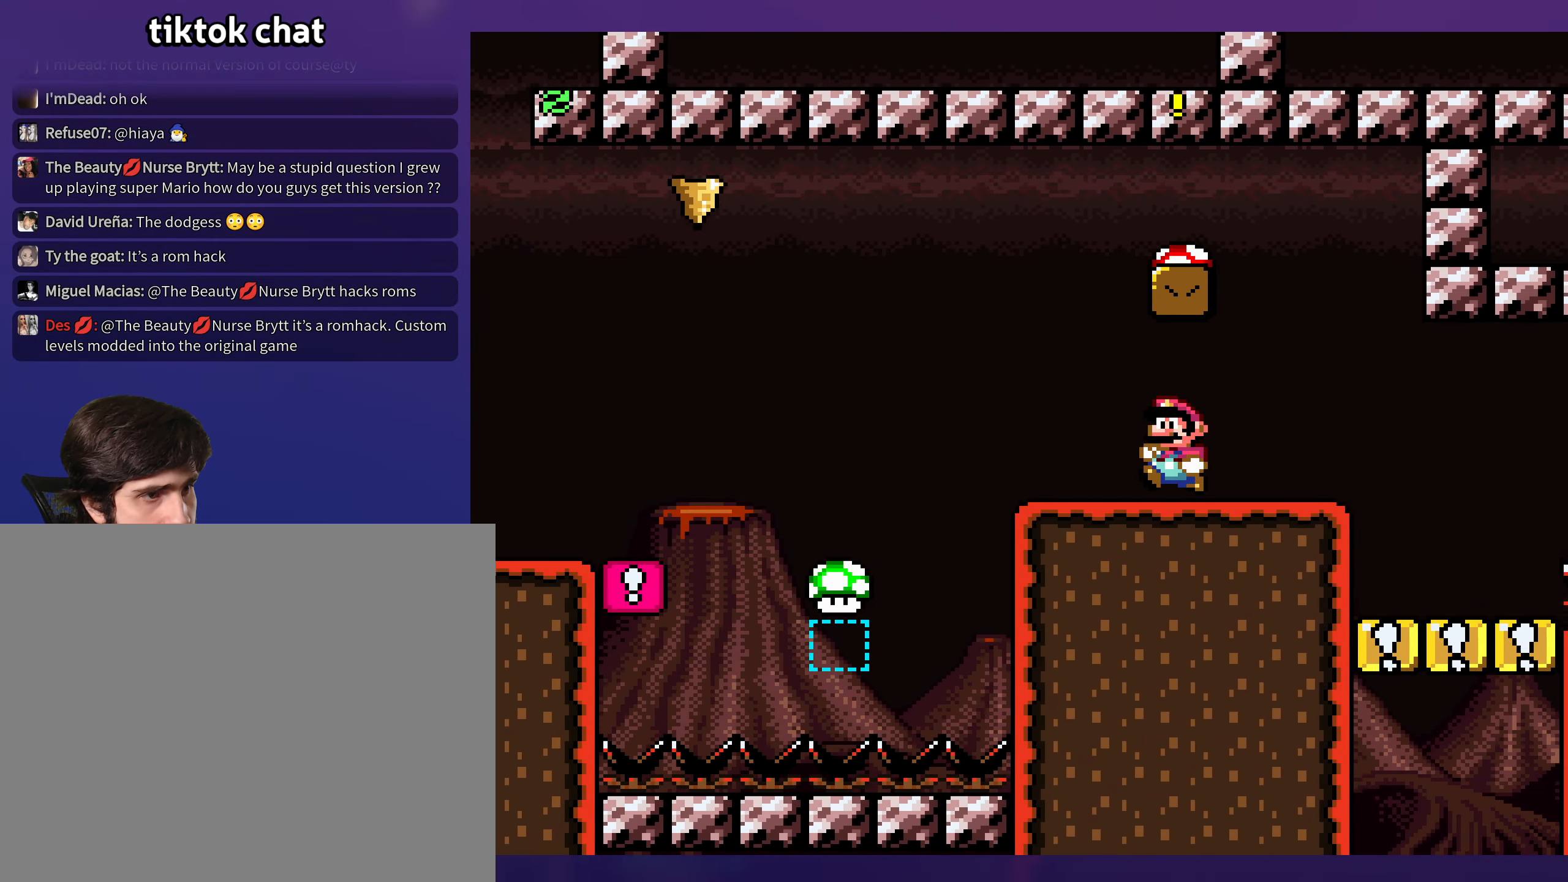
{"buttons": ["Y", "DPAD_RIGHT"], "events": [[67, "DPAD_LEFT", "up"], [483, "DPAD_RIGHT", "down"]]}
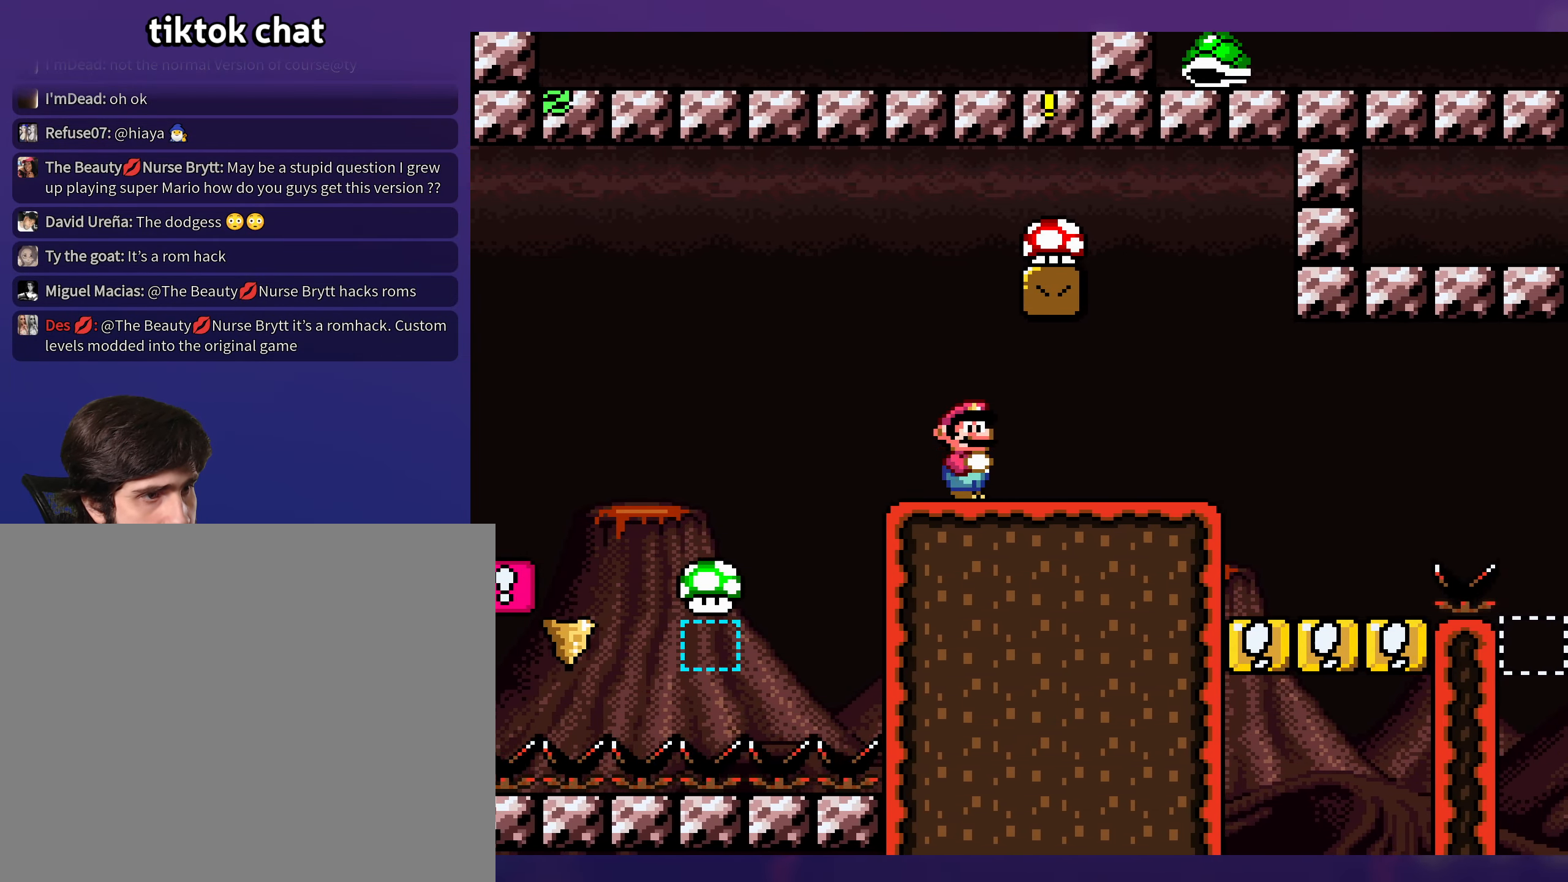
{"buttons": ["B", "Y", "DPAD_DOWN"], "events": [[467, "DPAD_DOWN", "down"], [483, "B", "down"], [500, "DPAD_RIGHT", "up"]]}
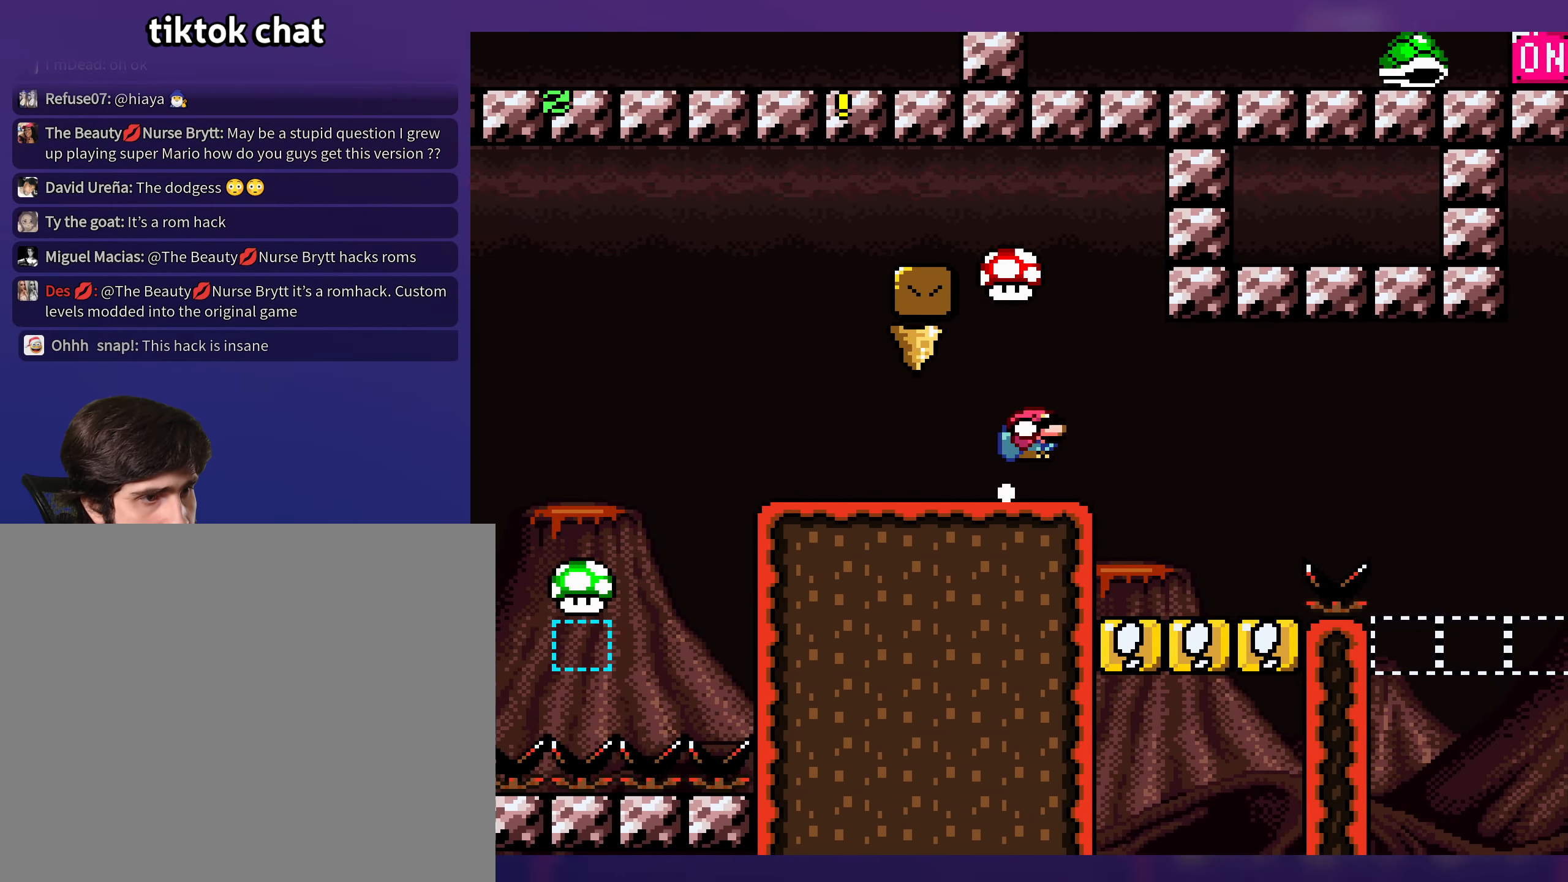
{"buttons": ["Y"], "events": [[33, "DPAD_LEFT", "down"], [50, "DPAD_DOWN", "up"], [117, "B", "up"], [250, "DPAD_LEFT", "up"]]}